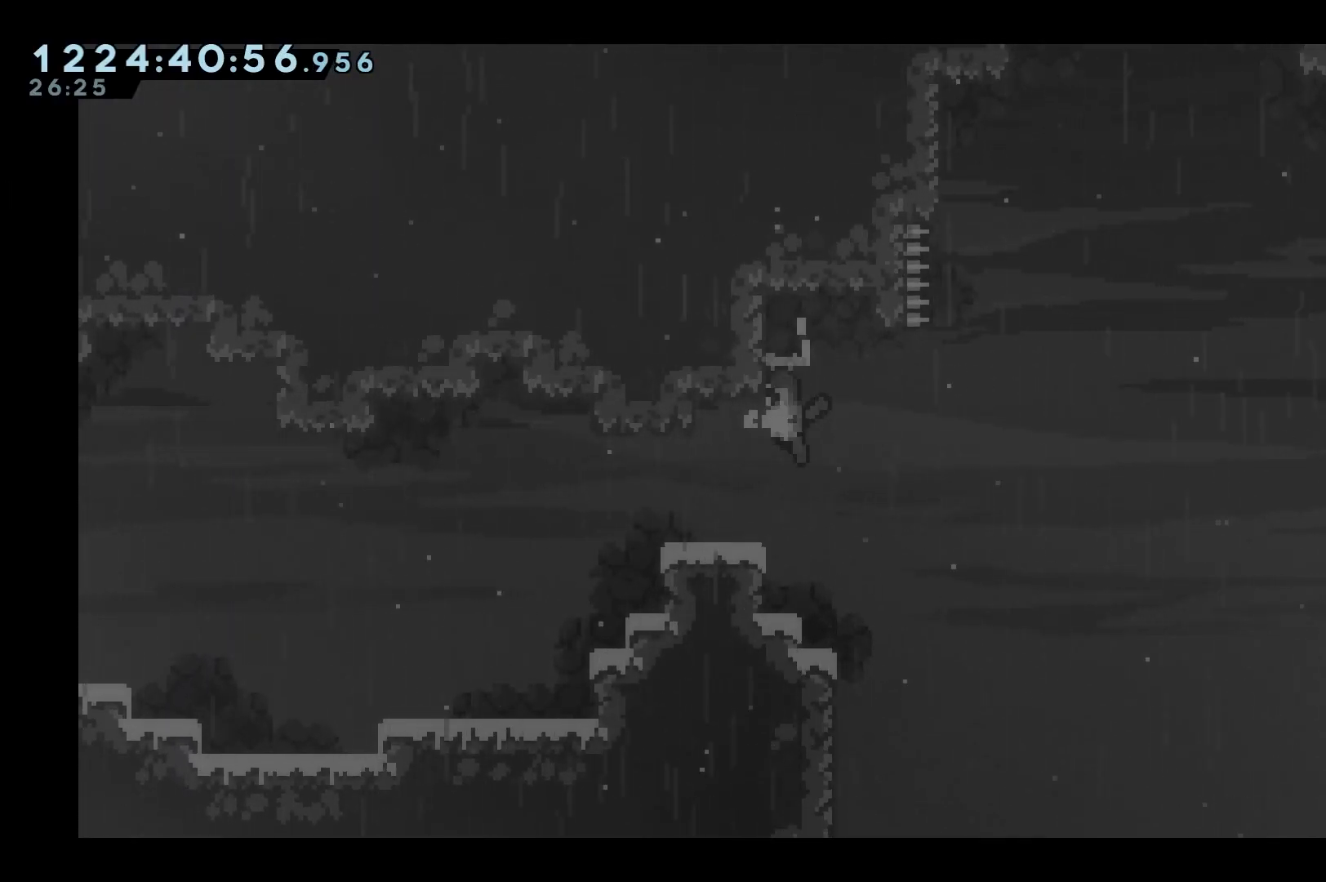
Gameplay with keyboard; each line is a JSON object with the keys held at the frame after it. "events" lists presses ("down") and releases ("up") of "dash", "down", "grab", "jump", "jump2", "left", "right" and "up" between this image and that frame as [ms after this image, input, new state], when the widget could be followed in between. No other keys are recorded. Mouse input is not recorded. Key names are as the overlay labels them; some are game actions (e.g. jump) rather than physical keys.
{"keys": ["grab", "jump"], "events": [[33, "jump", "down"], [83, "right", "down"], [133, "jump", "up"], [183, "jump", "down"], [367, "right", "up"]]}
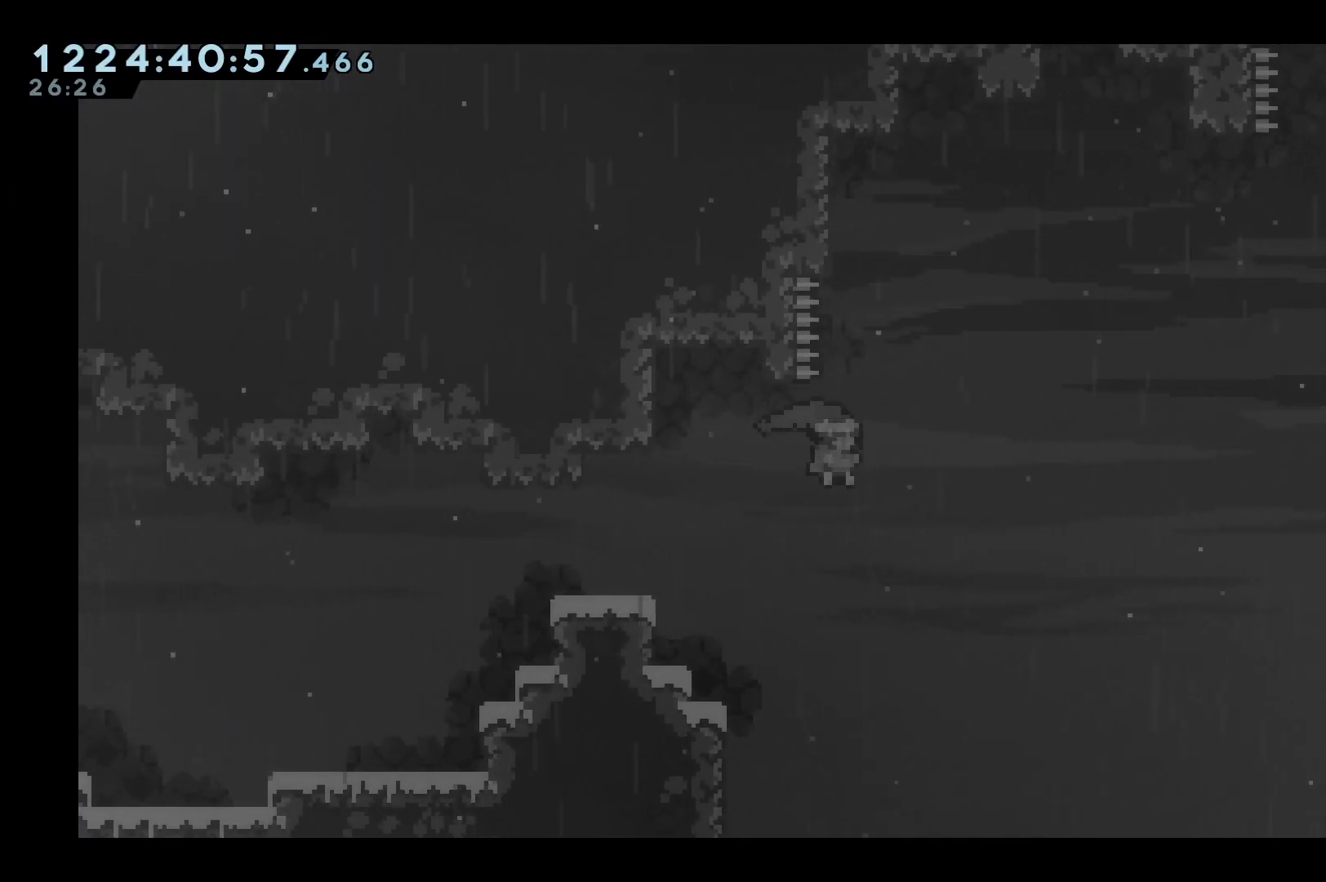
{"keys": ["dash", "grab", "left", "up"], "events": [[150, "left", "down"], [333, "dash", "down"], [333, "jump", "up"], [333, "up", "down"]]}
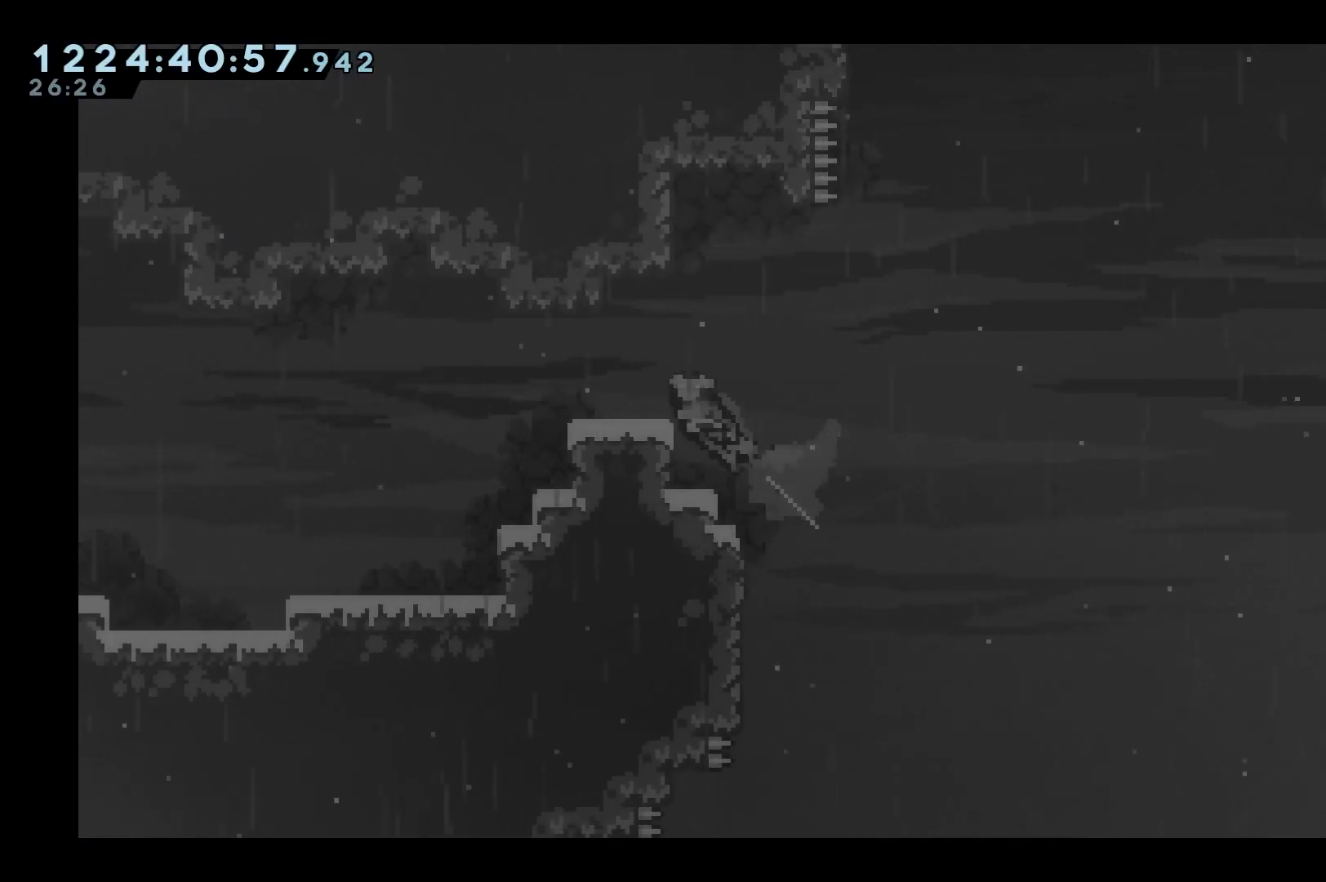
{"keys": ["jump"], "events": [[67, "dash", "up"], [67, "grab", "up"], [67, "left", "up"], [67, "up", "up"], [300, "right", "down"], [450, "jump", "down"], [450, "right", "up"]]}
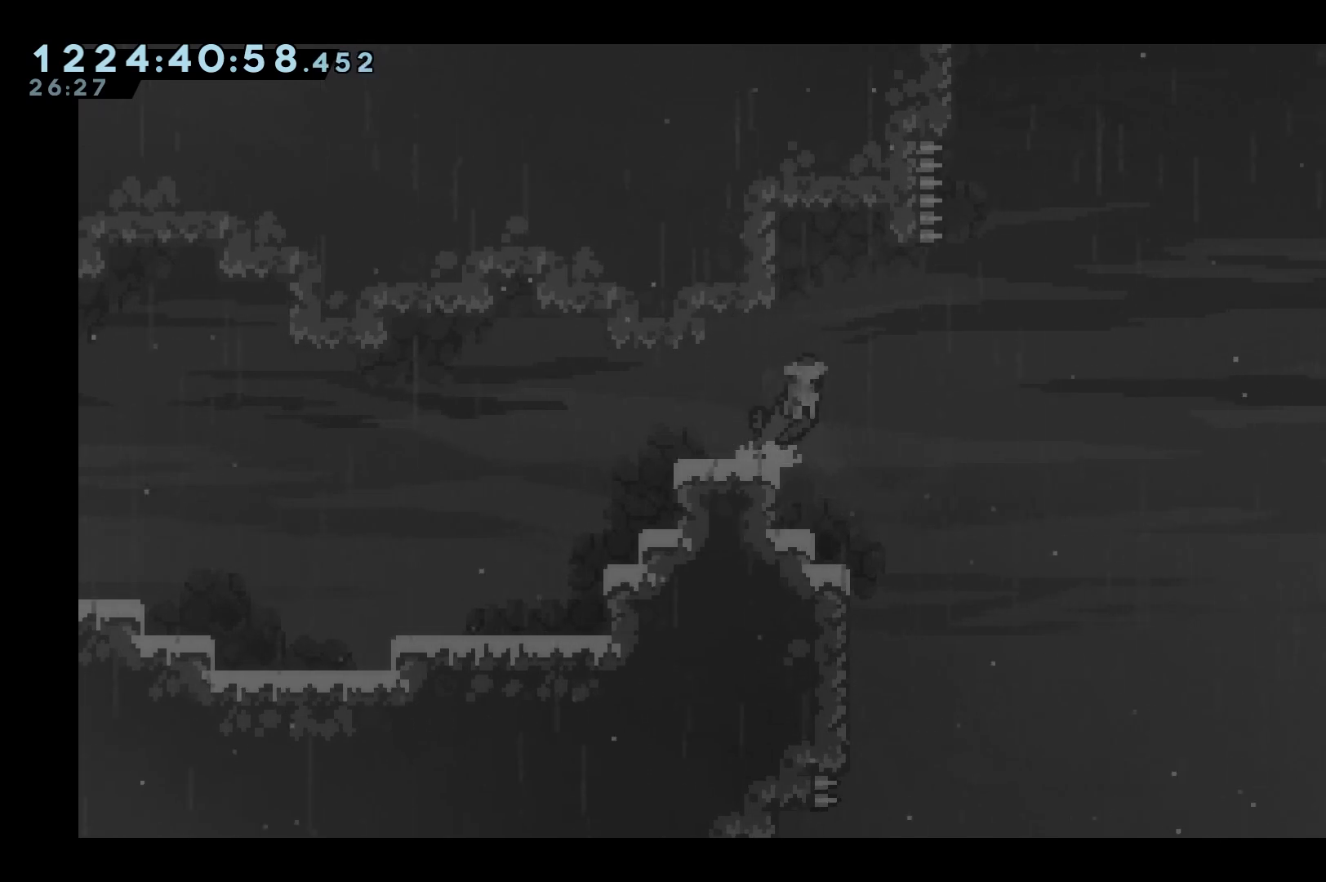
{"keys": ["grab"], "events": [[133, "left", "down"], [183, "grab", "down"], [317, "left", "up"], [467, "jump", "up"]]}
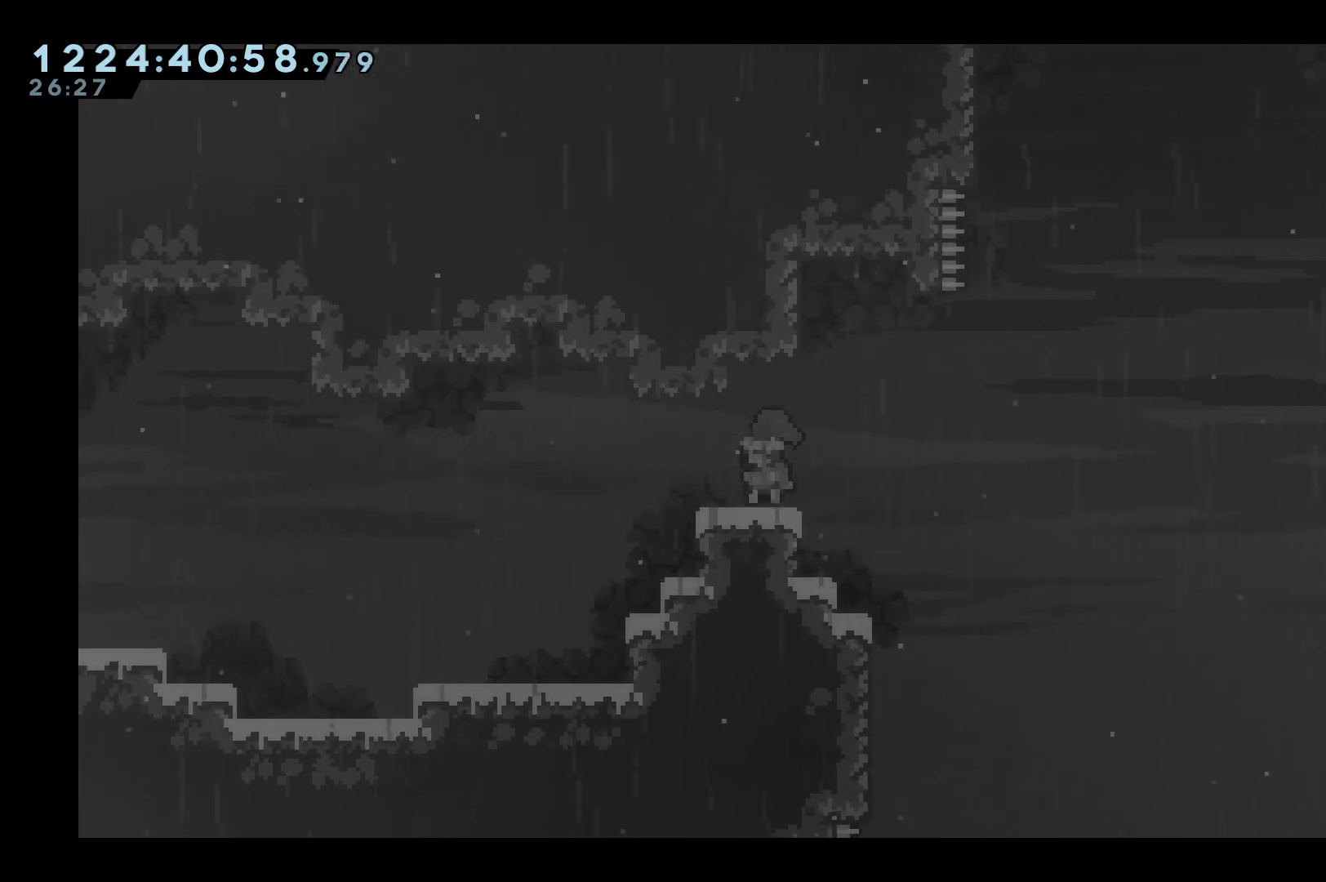
{"keys": ["jump", "left"], "events": [[100, "right", "down"], [150, "grab", "up"], [200, "jump", "down"], [250, "right", "up"], [433, "left", "down"]]}
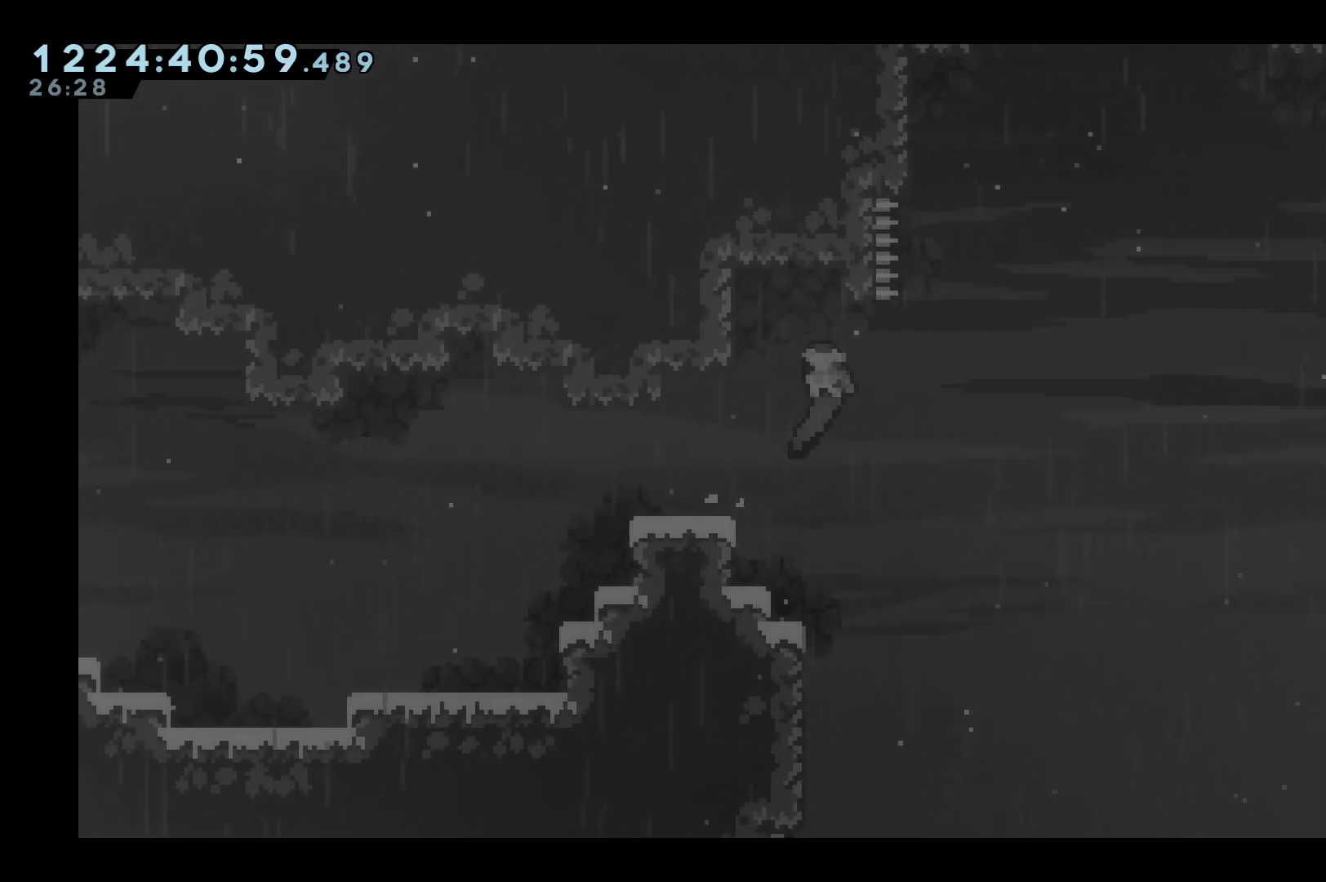
{"keys": ["right"], "events": [[117, "grab", "down"], [350, "left", "up"], [400, "grab", "up"], [400, "jump", "up"], [483, "right", "down"]]}
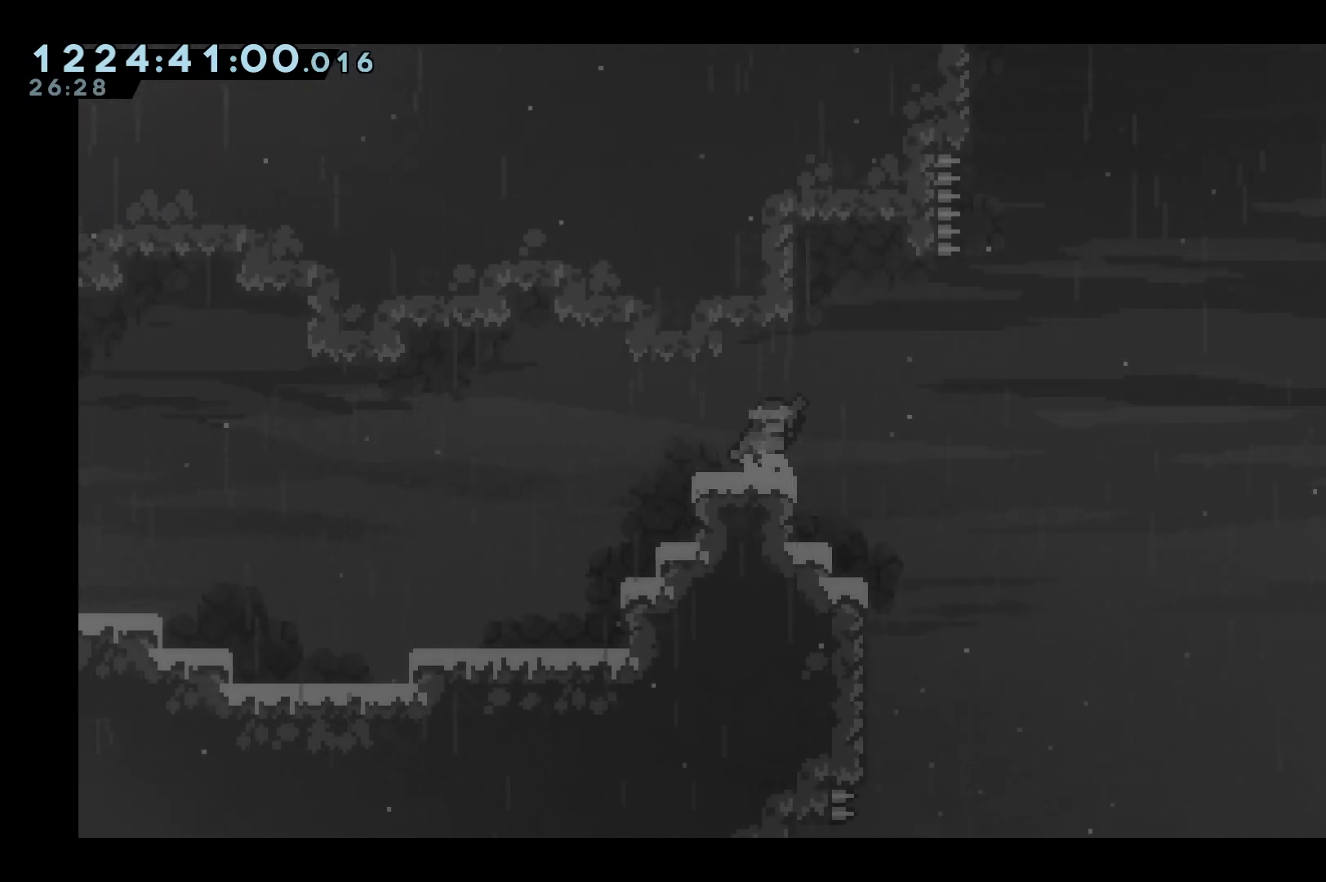
{"keys": ["grab", "jump"], "events": [[33, "jump", "down"], [133, "right", "up"], [267, "left", "down"], [367, "grab", "down"], [500, "left", "up"]]}
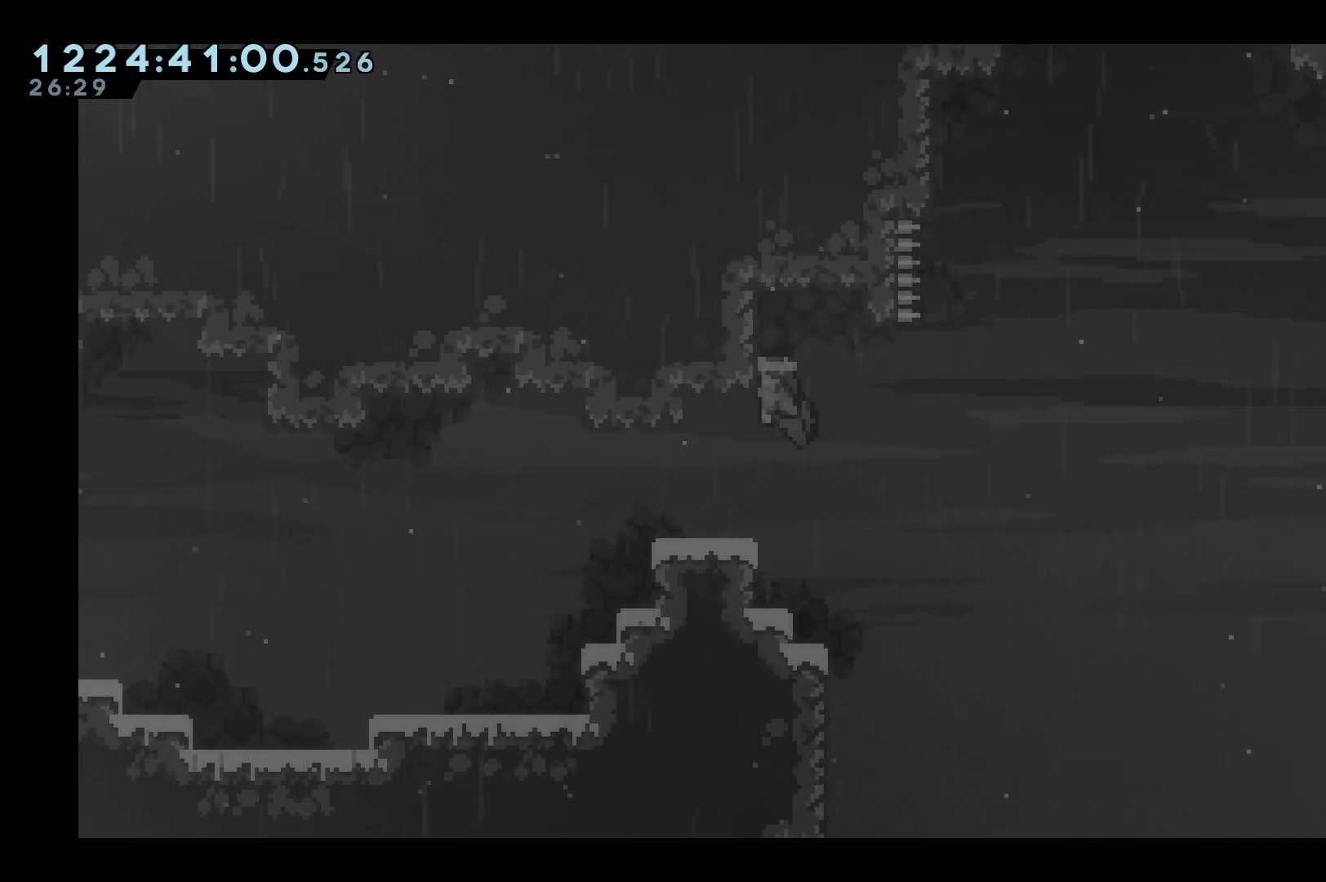
{"keys": ["grab"], "events": [[100, "jump", "up"], [150, "down", "down"], [233, "down", "up"]]}
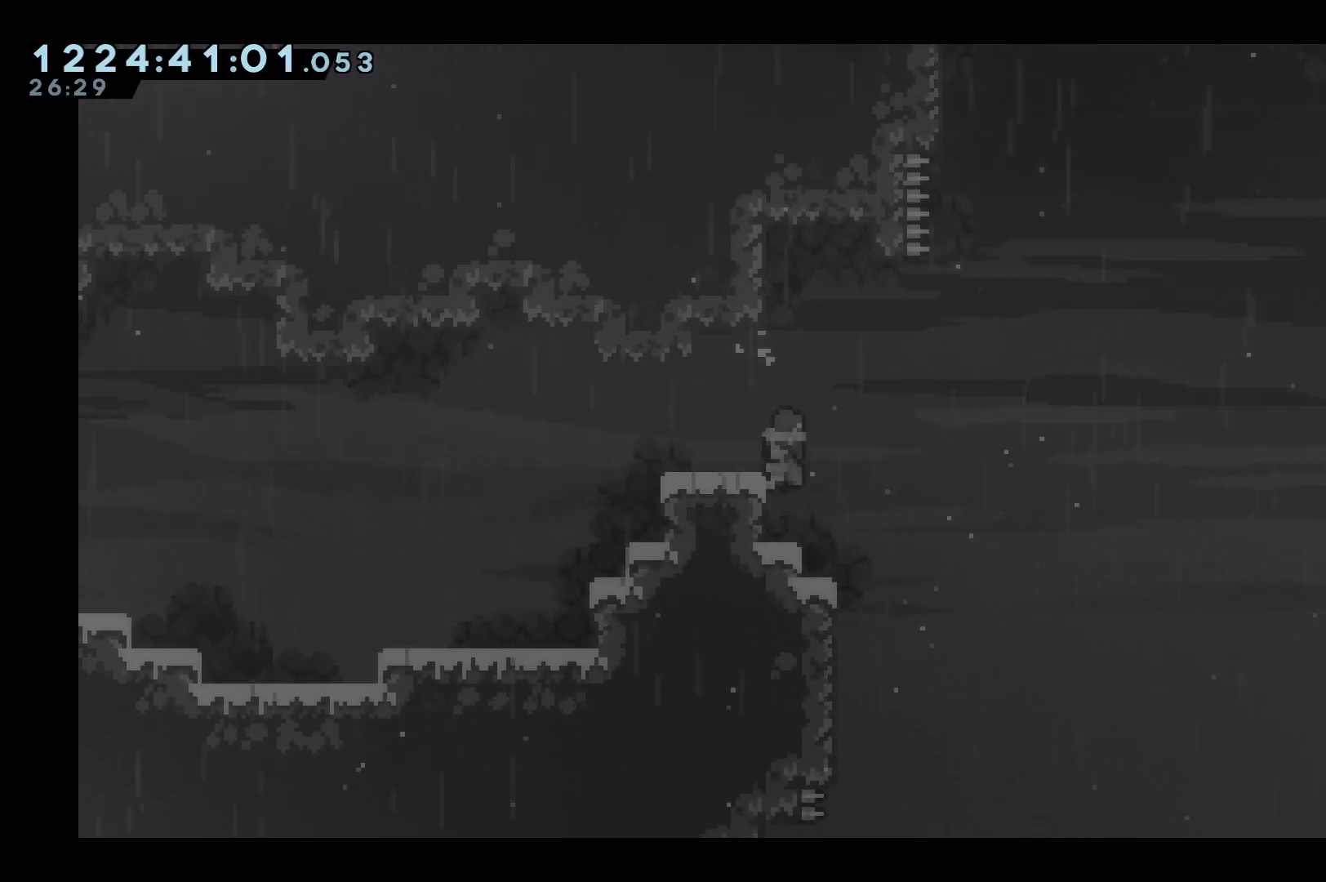
{"keys": ["left"], "events": [[117, "grab", "up"], [217, "jump", "down"], [400, "jump", "up"], [400, "left", "down"]]}
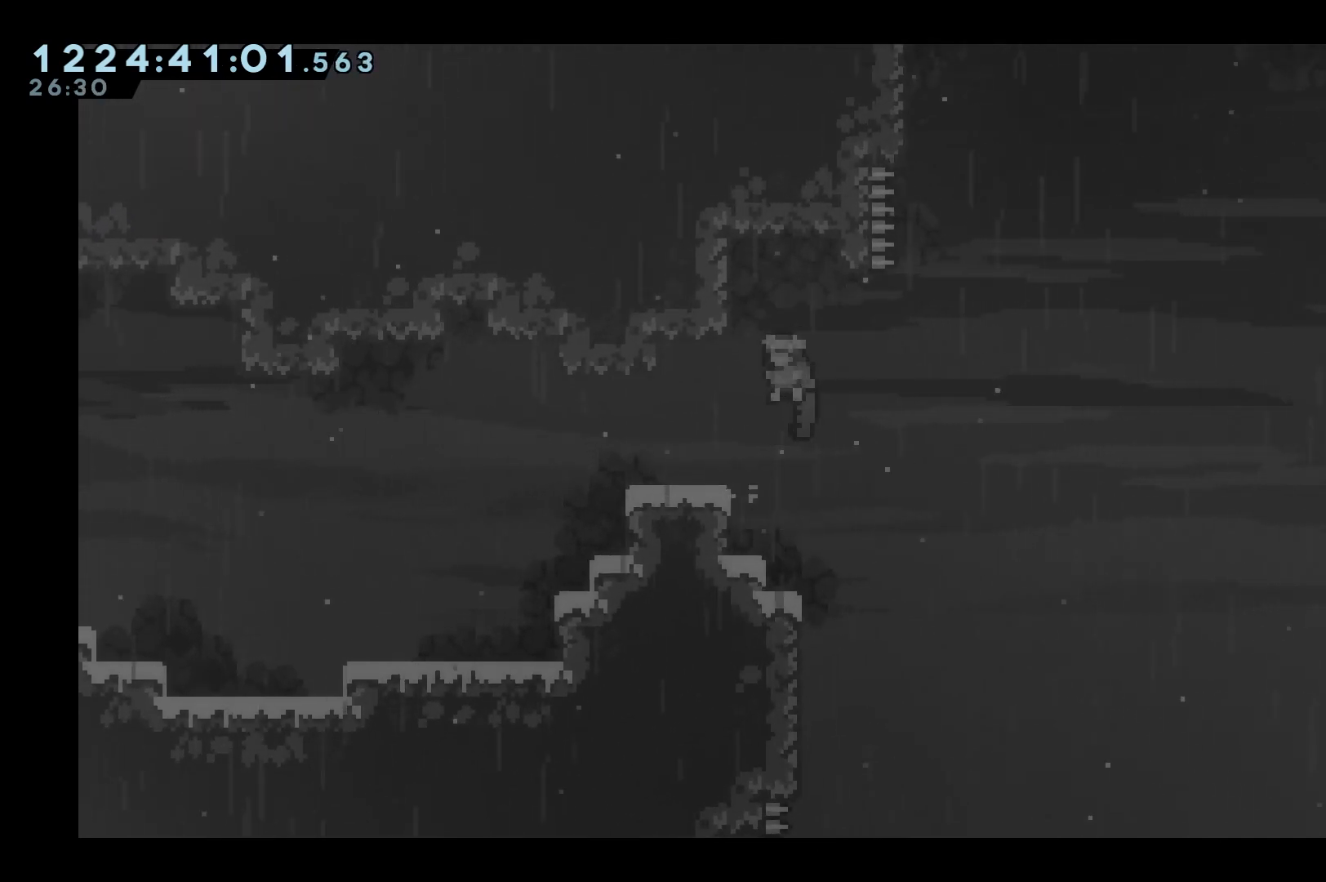
{"keys": ["jump"], "events": [[133, "left", "up"], [233, "jump", "down"], [317, "right", "down"], [417, "right", "up"]]}
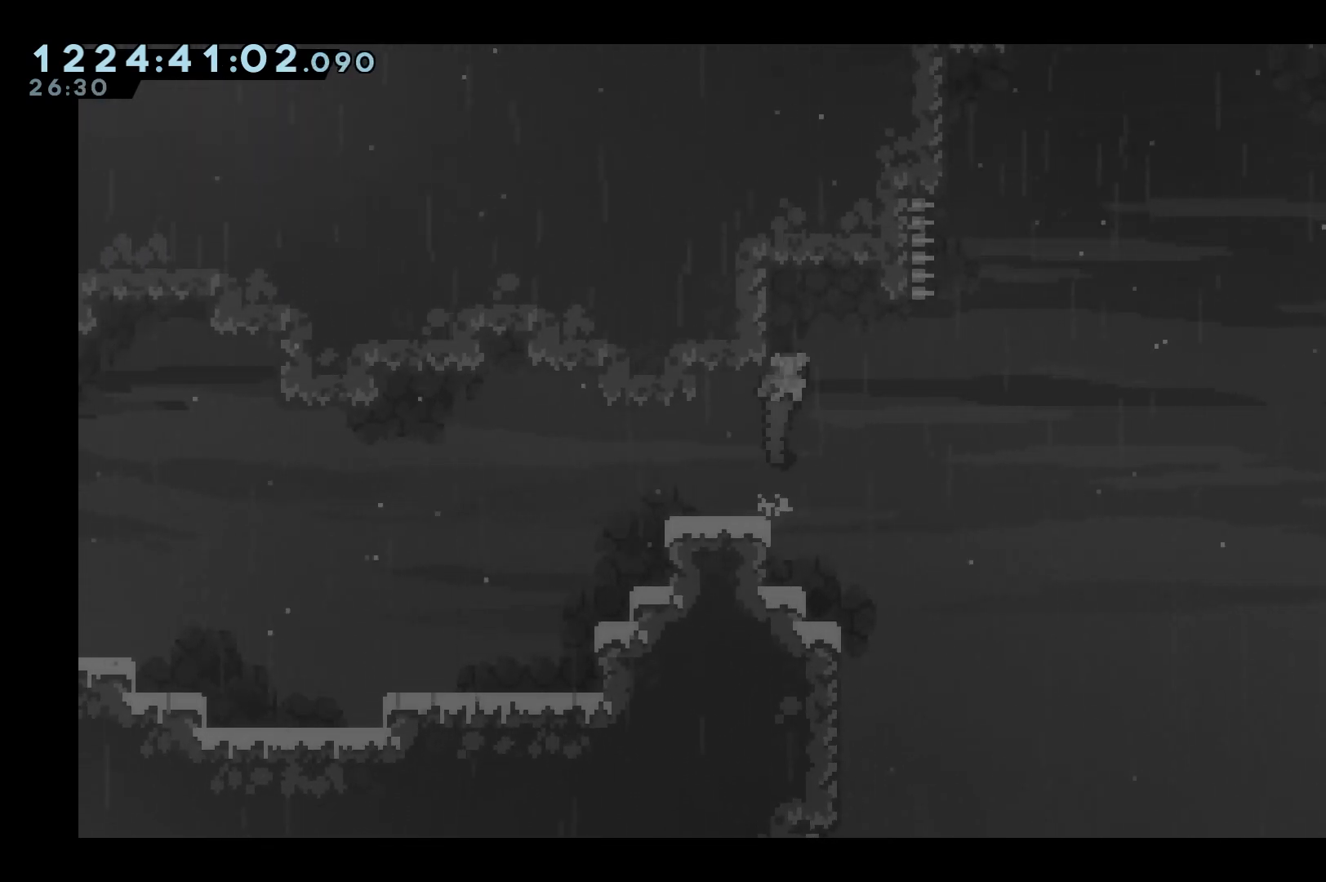
{"keys": ["down", "grab"], "events": [[100, "grab", "down"], [100, "left", "down"], [200, "left", "up"], [283, "jump", "up"], [433, "down", "down"]]}
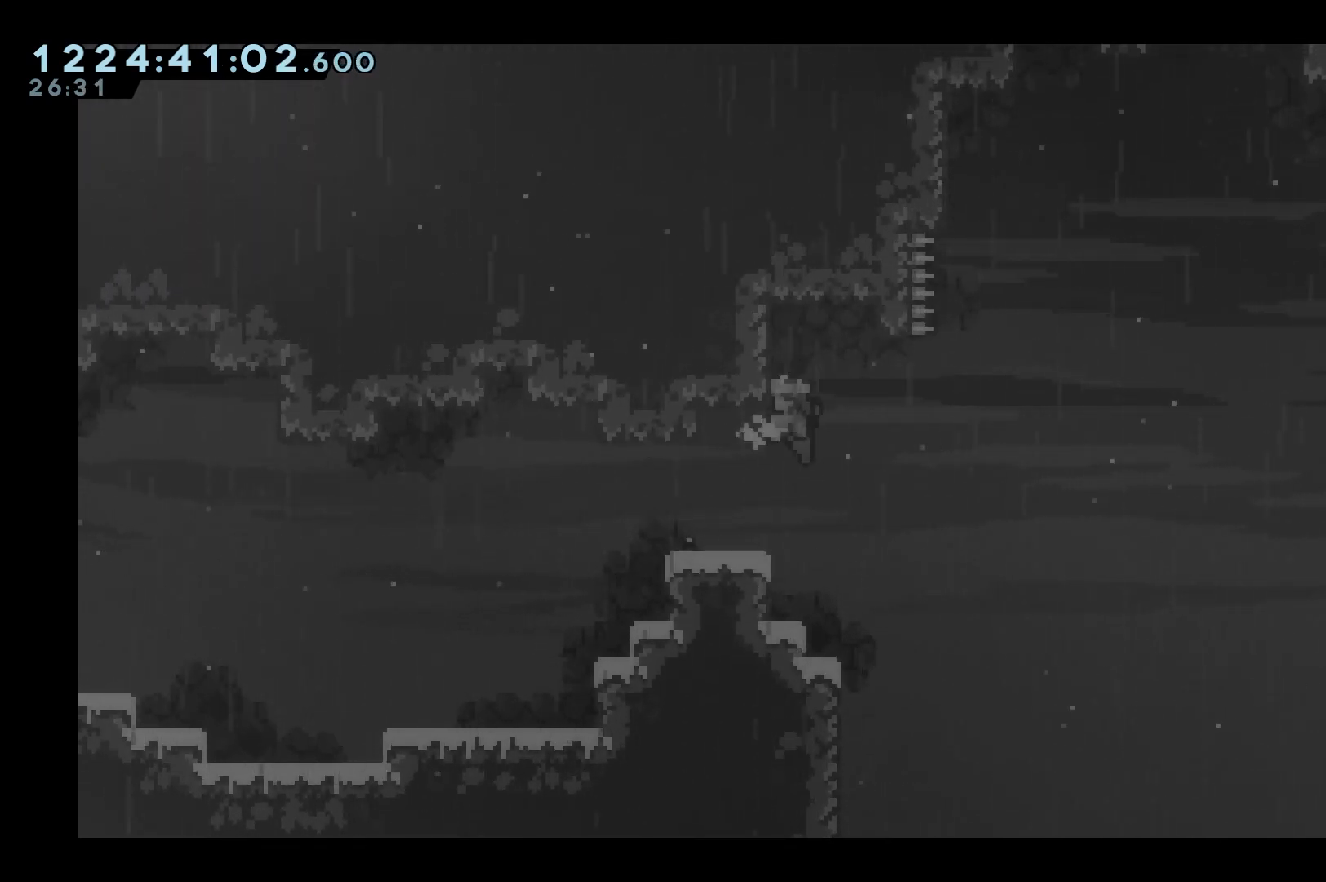
{"keys": ["grab", "jump", "right"], "events": [[17, "down", "up"], [167, "jump", "down"], [217, "right", "down"], [250, "jump", "up"], [300, "jump", "down"]]}
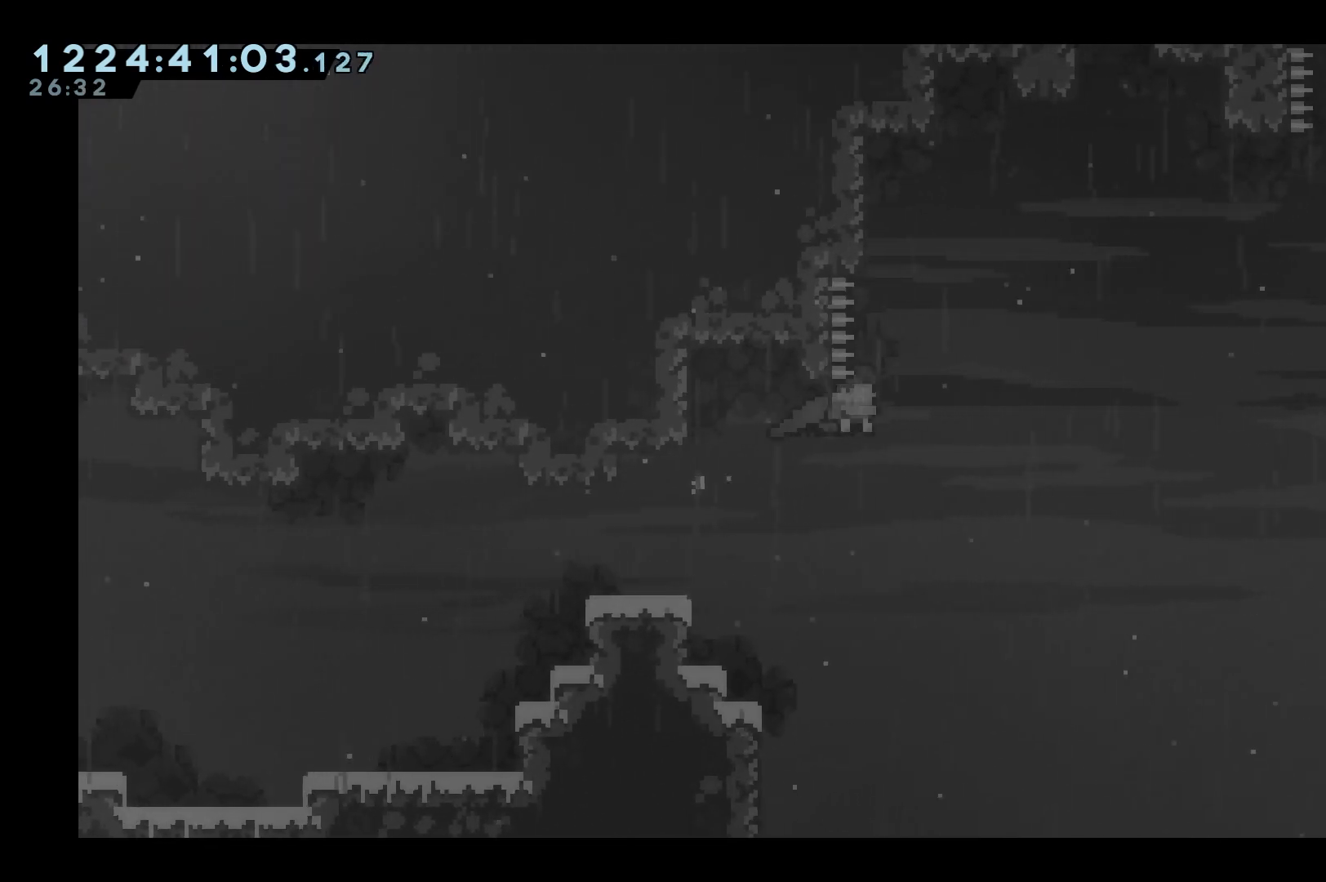
{"keys": ["left", "up"], "events": [[33, "right", "up"], [233, "left", "down"], [317, "dash", "down"], [317, "up", "down"], [417, "jump", "up"], [500, "dash", "up"], [500, "grab", "up"]]}
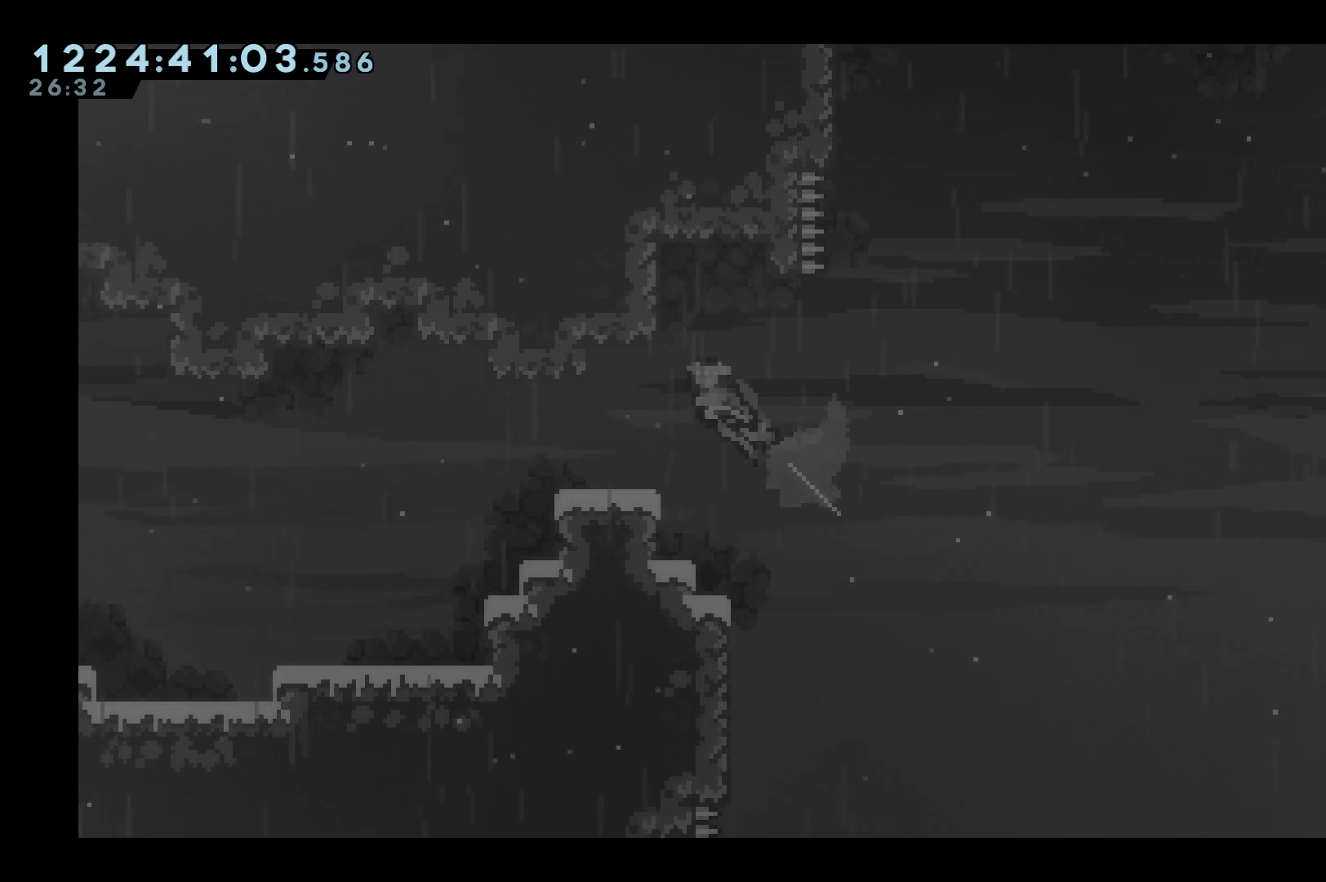
{"keys": [], "events": [[50, "left", "up"], [50, "up", "up"], [333, "left", "down"], [433, "left", "up"]]}
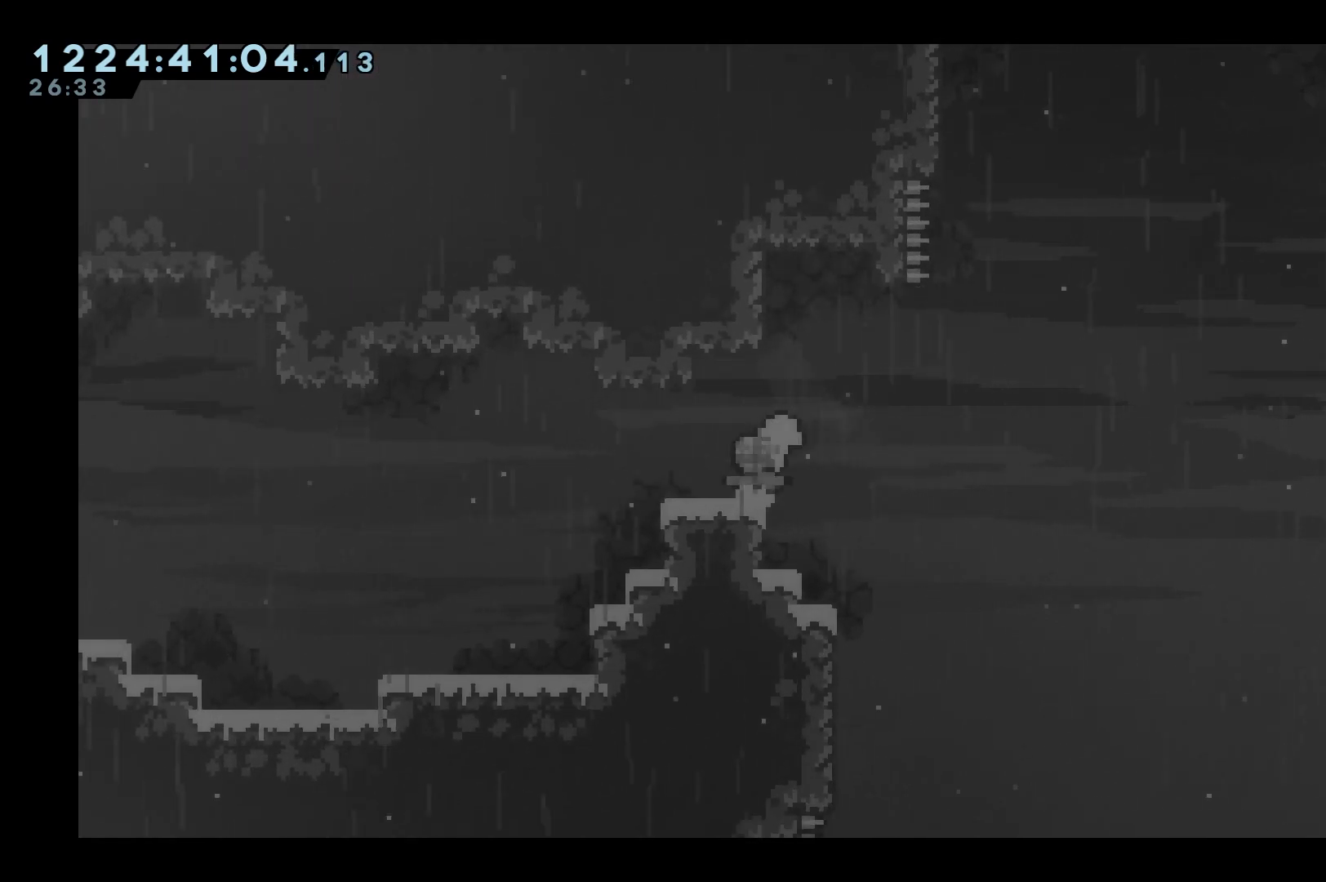
{"keys": ["grab", "jump", "left"], "events": [[67, "jump", "down"], [67, "right", "down"], [167, "right", "up"], [350, "left", "down"], [400, "grab", "down"]]}
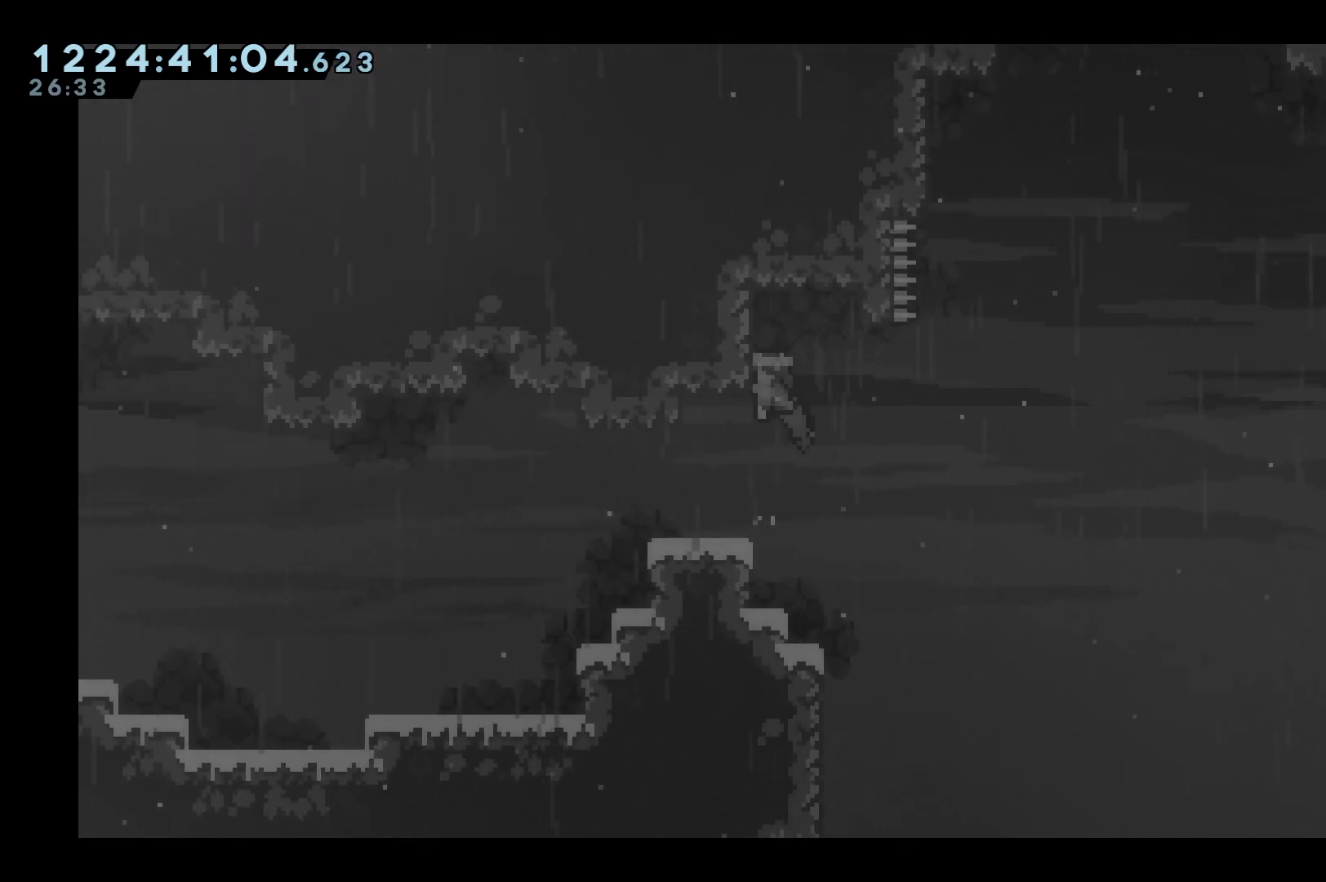
{"keys": ["grab", "jump", "right"], "events": [[33, "left", "up"], [133, "down", "down"], [133, "jump", "up"], [233, "down", "up"], [317, "jump", "down"], [367, "right", "down"], [467, "jump", "up"], [500, "jump", "down"]]}
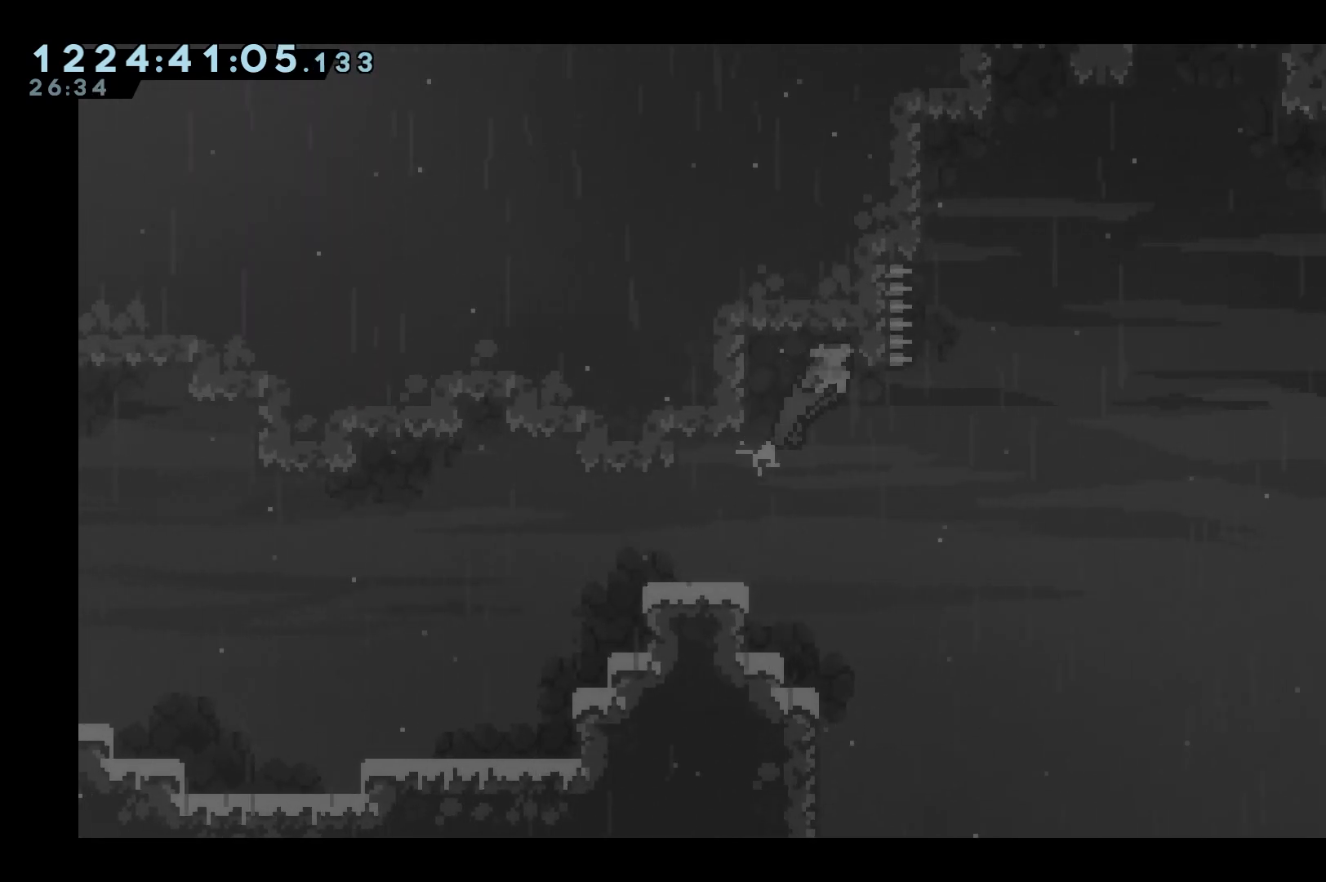
{"keys": ["left"], "events": [[200, "right", "up"], [233, "left", "down"], [283, "jump", "up"], [333, "grab", "up"]]}
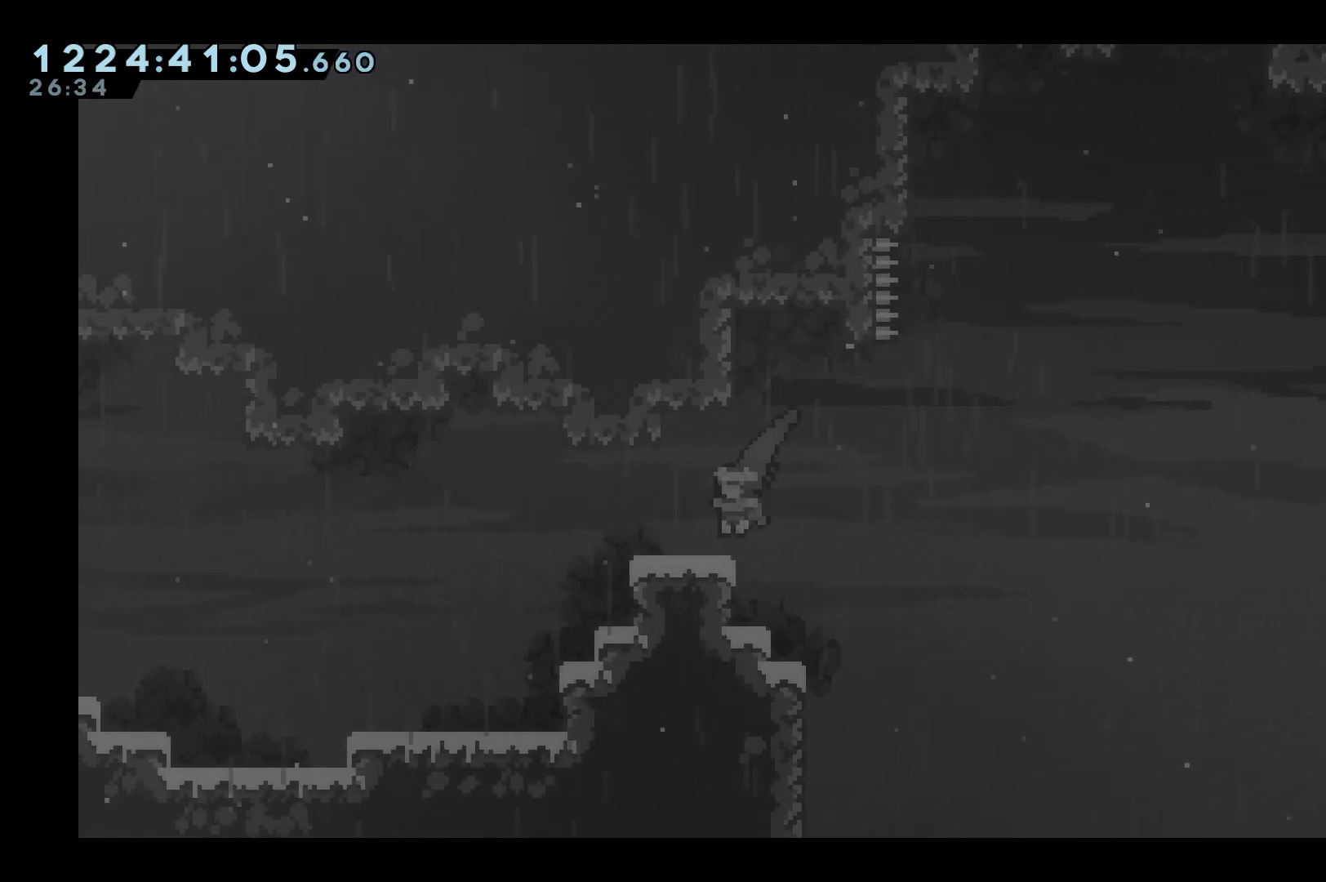
{"keys": ["jump"], "events": [[67, "left", "up"], [250, "right", "down"], [300, "jump", "down"], [400, "right", "up"]]}
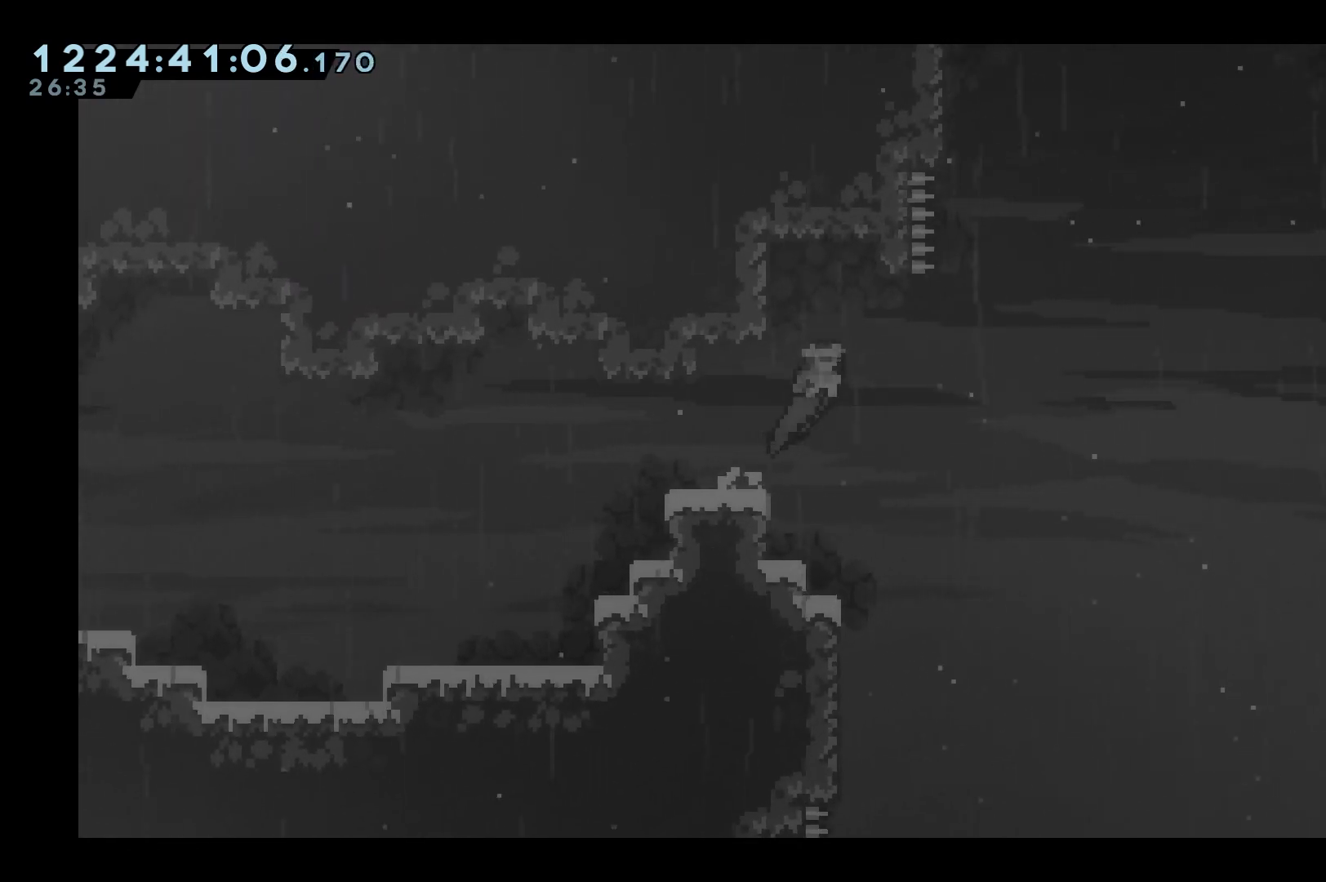
{"keys": ["grab"], "events": [[83, "left", "down"], [183, "grab", "down"], [267, "jump", "up"], [267, "left", "up"], [417, "down", "down"], [500, "down", "up"]]}
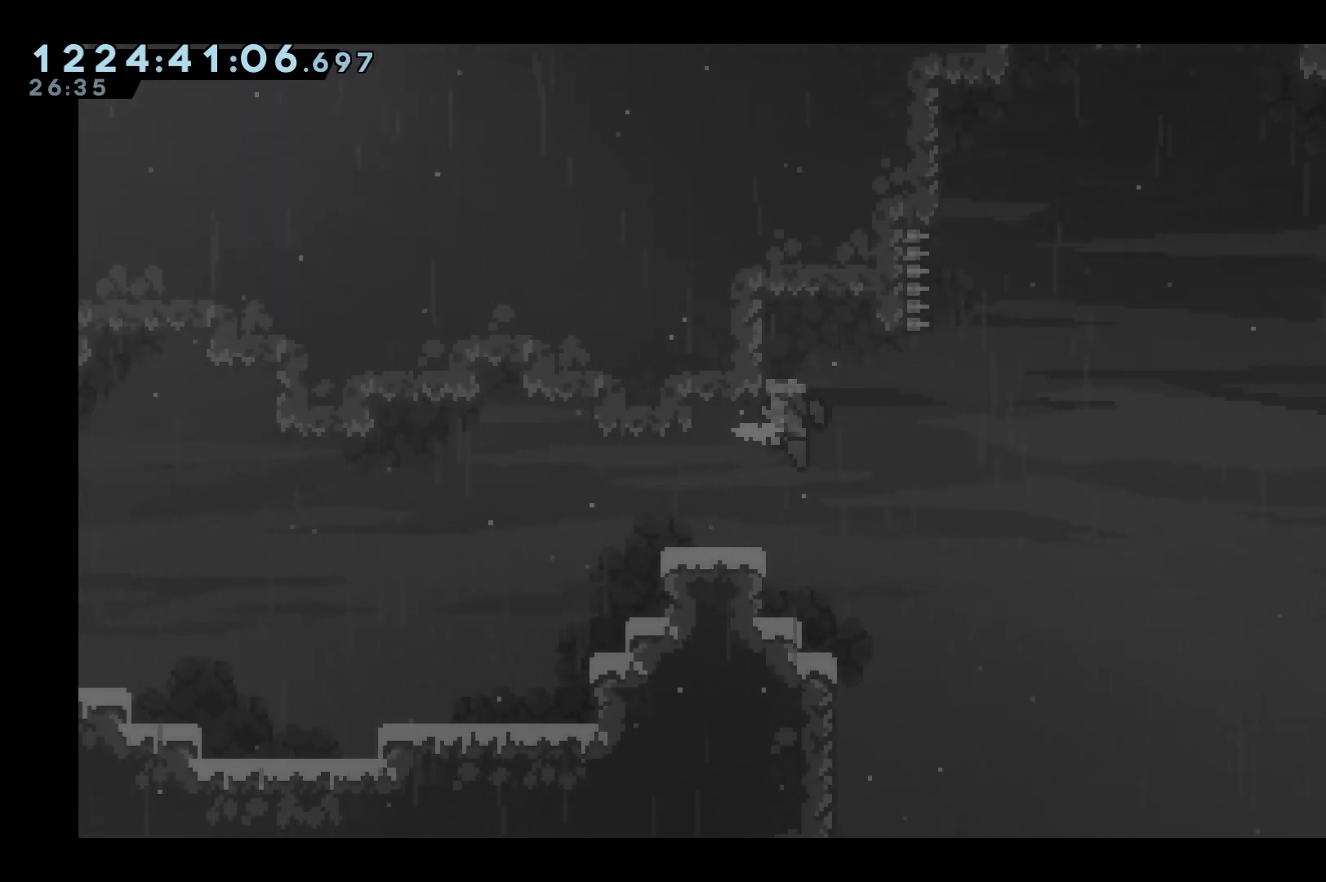
{"keys": ["grab", "jump"], "events": [[150, "jump", "down"], [150, "right", "down"], [250, "jump", "up"], [333, "jump", "down"], [483, "right", "up"]]}
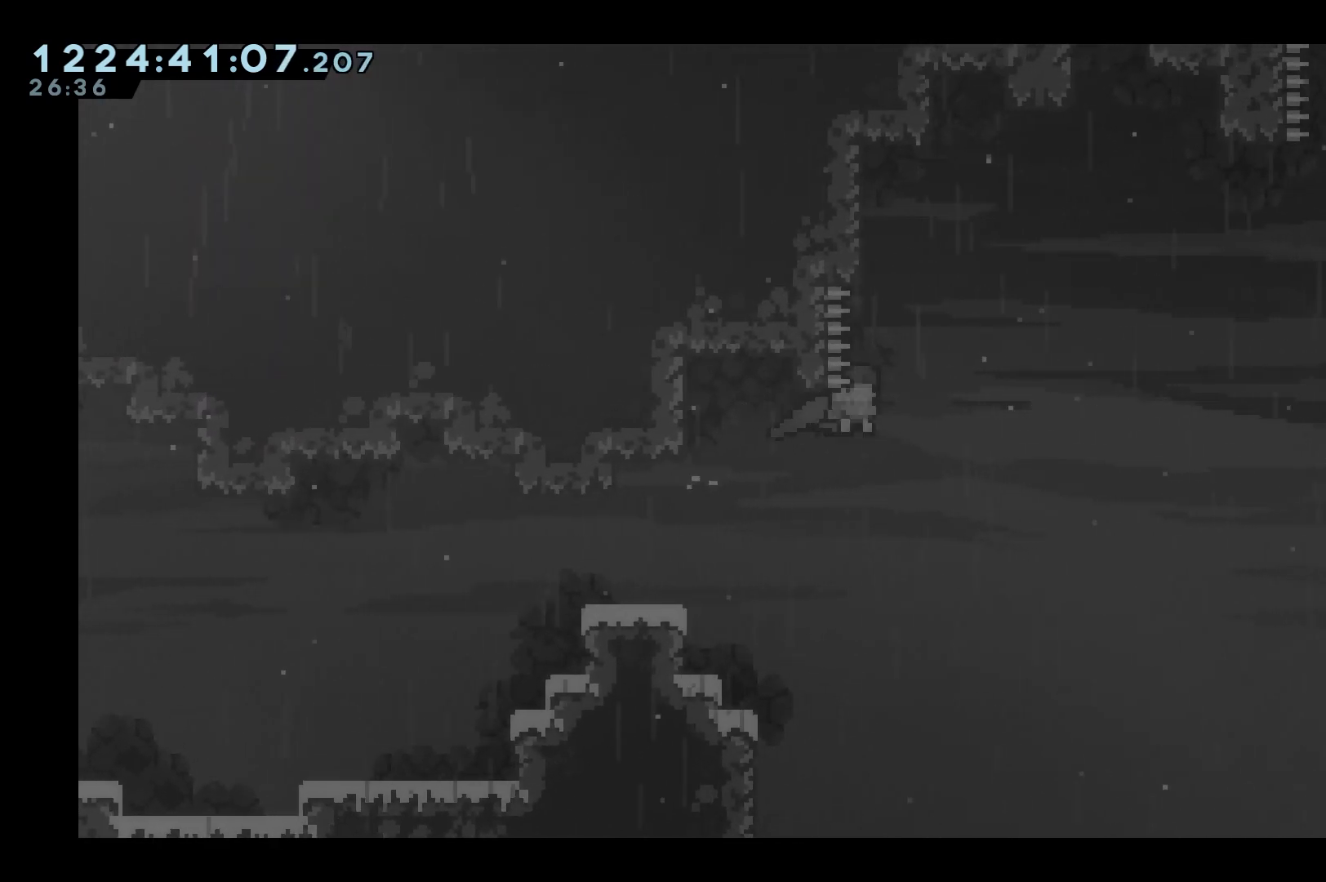
{"keys": ["grab", "left"], "events": [[167, "left", "down"], [500, "jump", "up"]]}
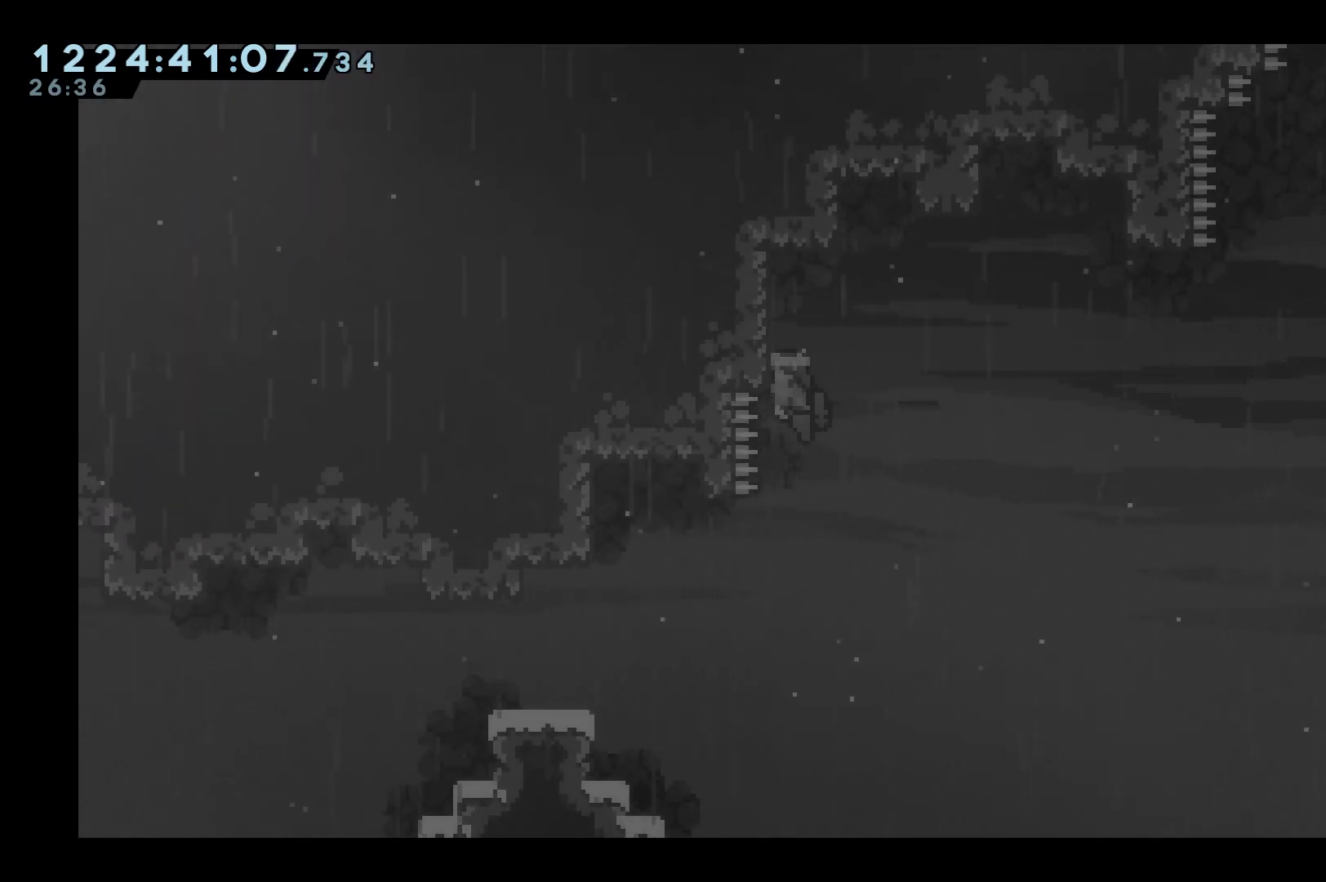
{"keys": ["jump", "left"], "events": [[33, "grab", "up"], [33, "left", "up"], [83, "jump", "down"], [417, "left", "down"]]}
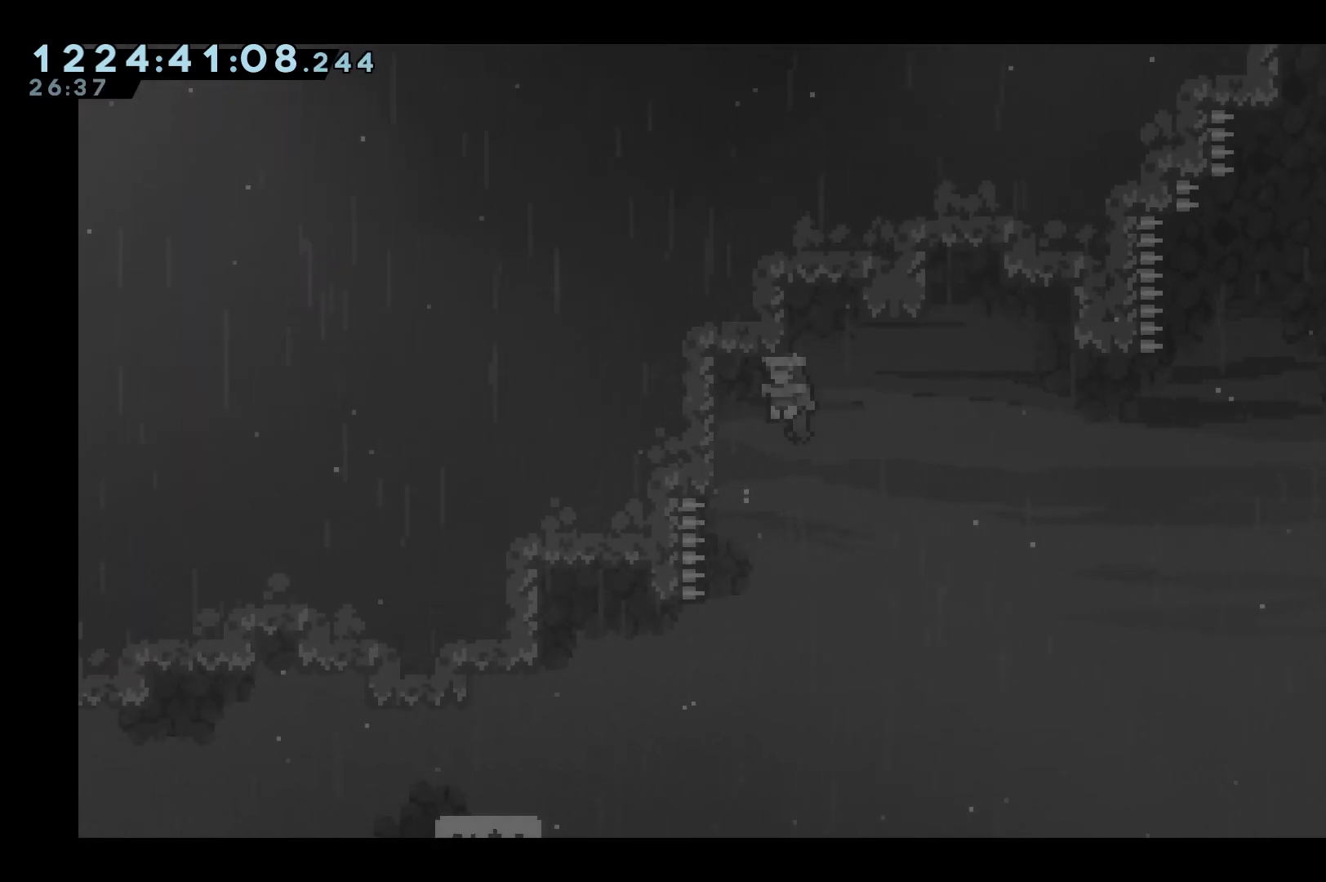
{"keys": ["jump", "left"], "events": [[50, "jump", "up"], [100, "left", "up"], [200, "jump", "down"], [483, "left", "down"]]}
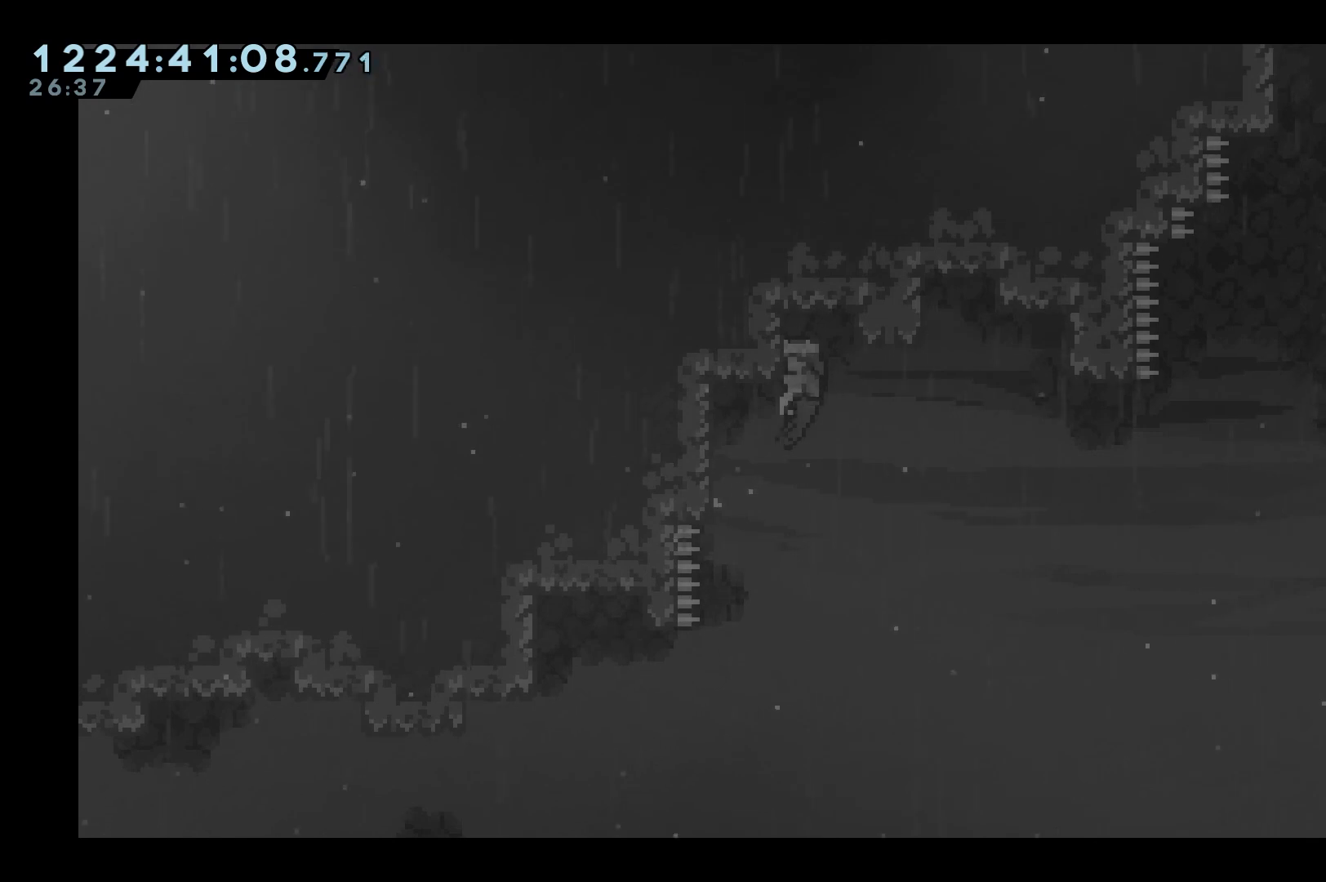
{"keys": ["grab"], "events": [[17, "grab", "down"], [117, "jump", "up"], [167, "left", "up"], [250, "down", "down"], [300, "down", "up"]]}
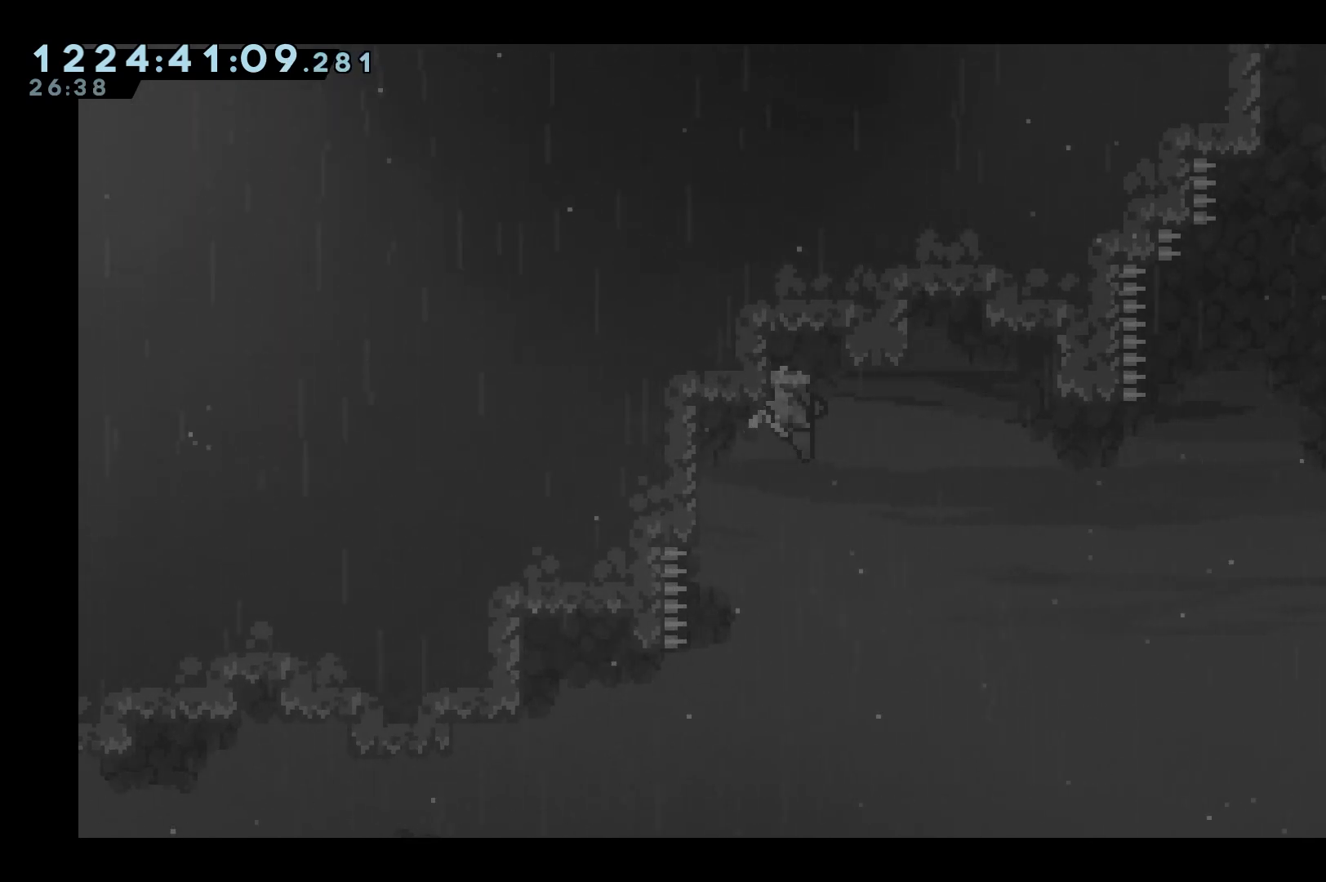
{"keys": ["grab"], "events": []}
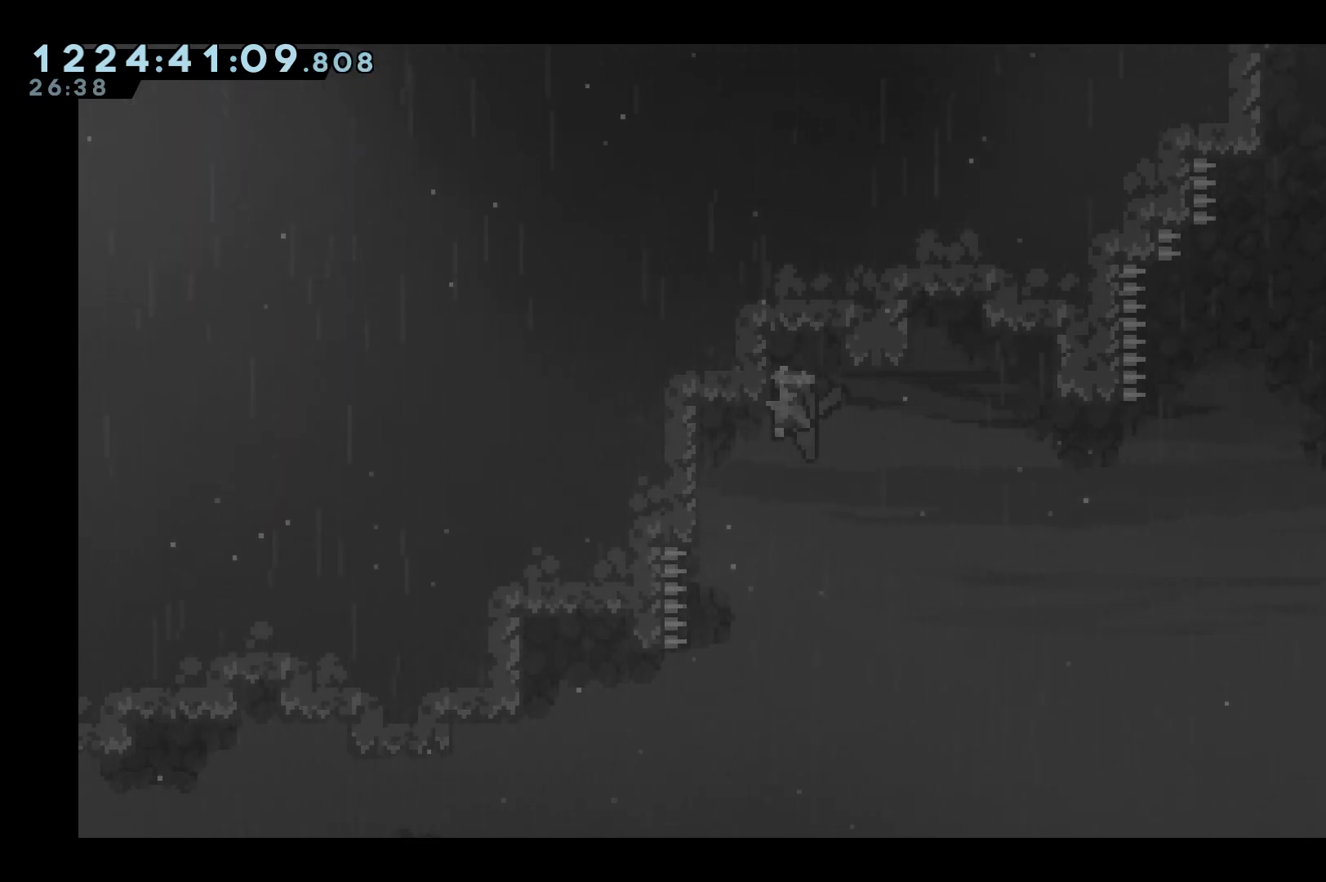
{"keys": ["grab", "jump", "right"], "events": [[50, "right", "down"], [200, "jump", "down"], [433, "jump", "up"], [483, "jump", "down"]]}
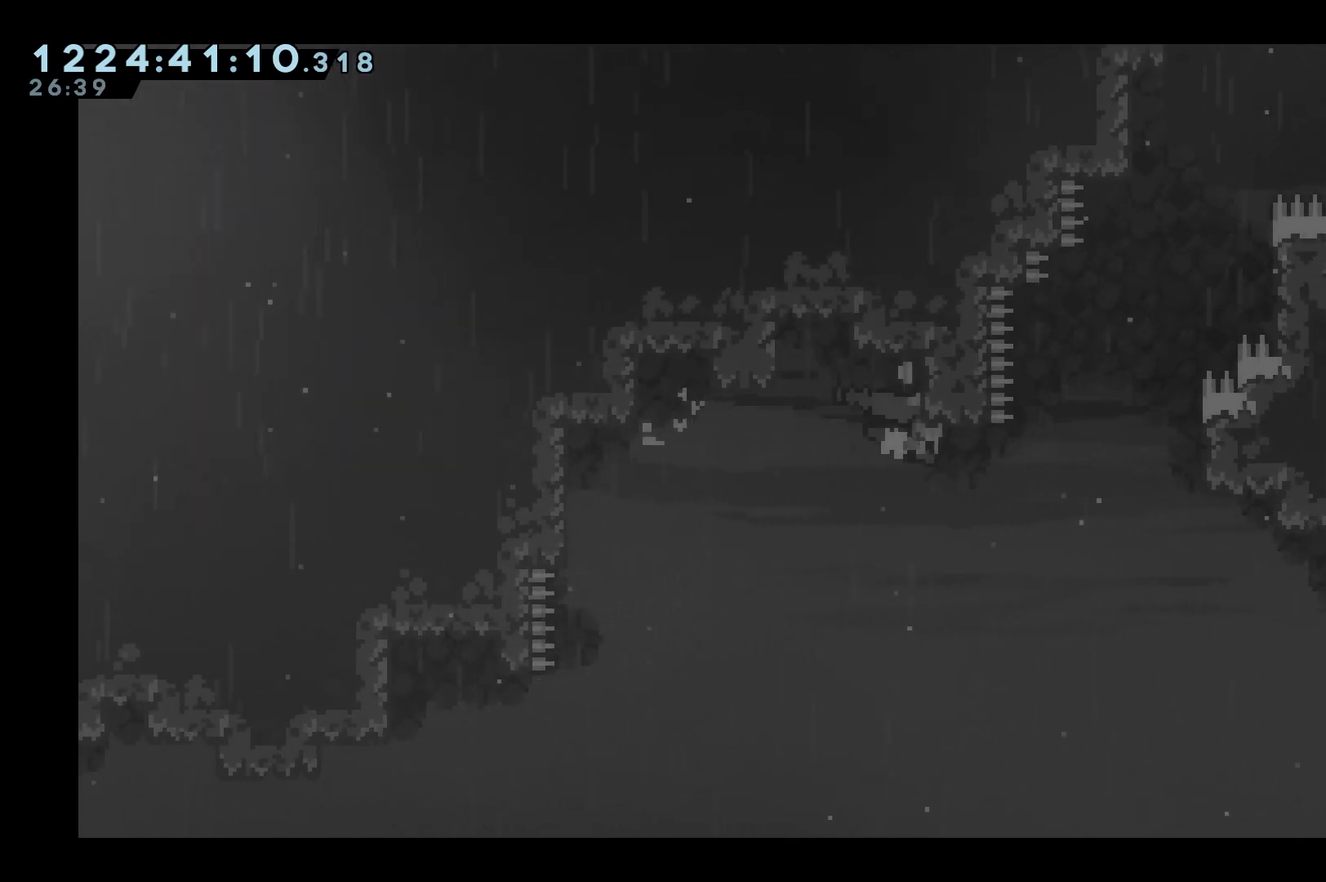
{"keys": ["grab"], "events": [[450, "right", "up"], [483, "jump", "up"]]}
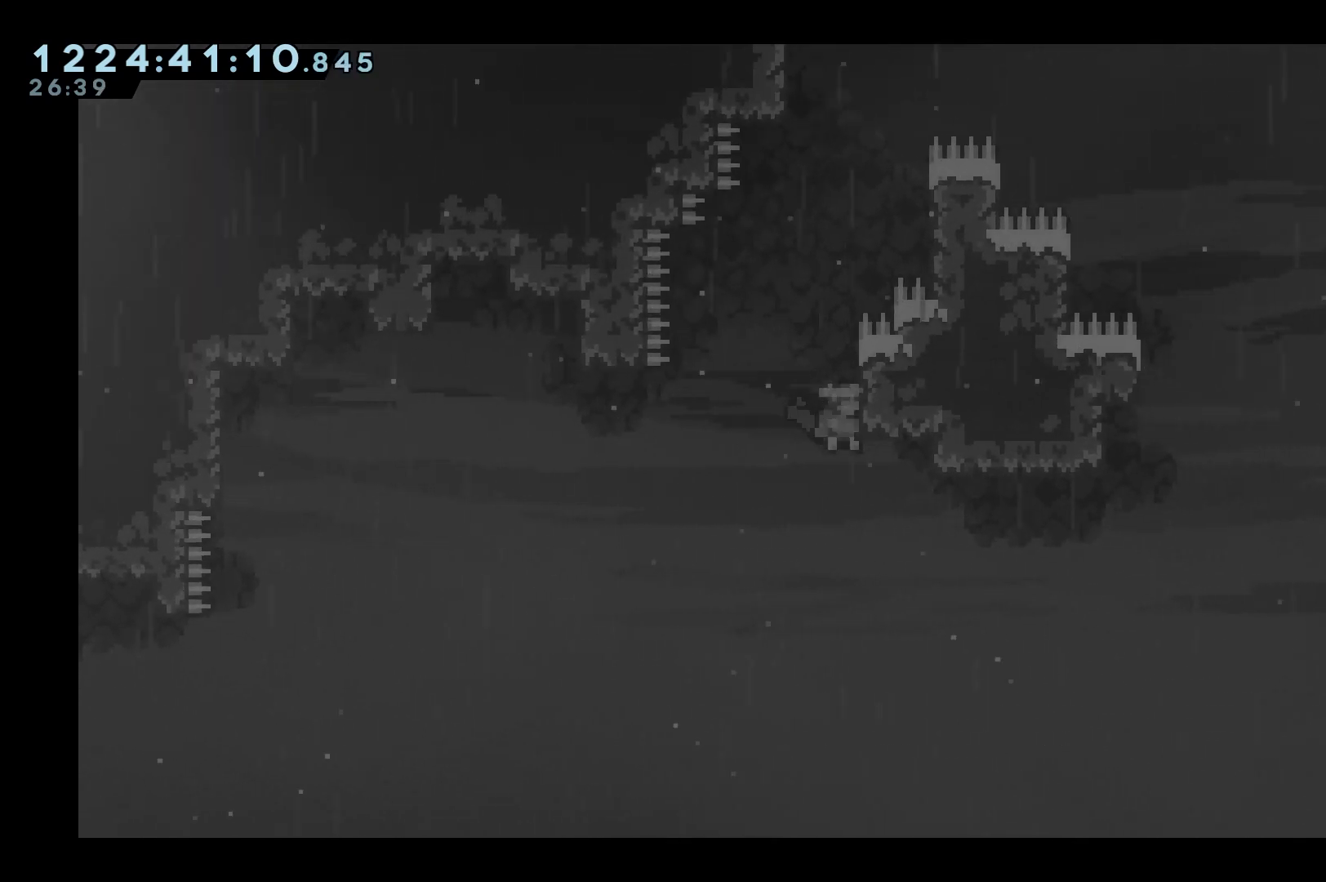
{"keys": ["right"], "events": [[33, "grab", "up"], [33, "jump", "down"], [417, "right", "down"], [500, "jump", "up"]]}
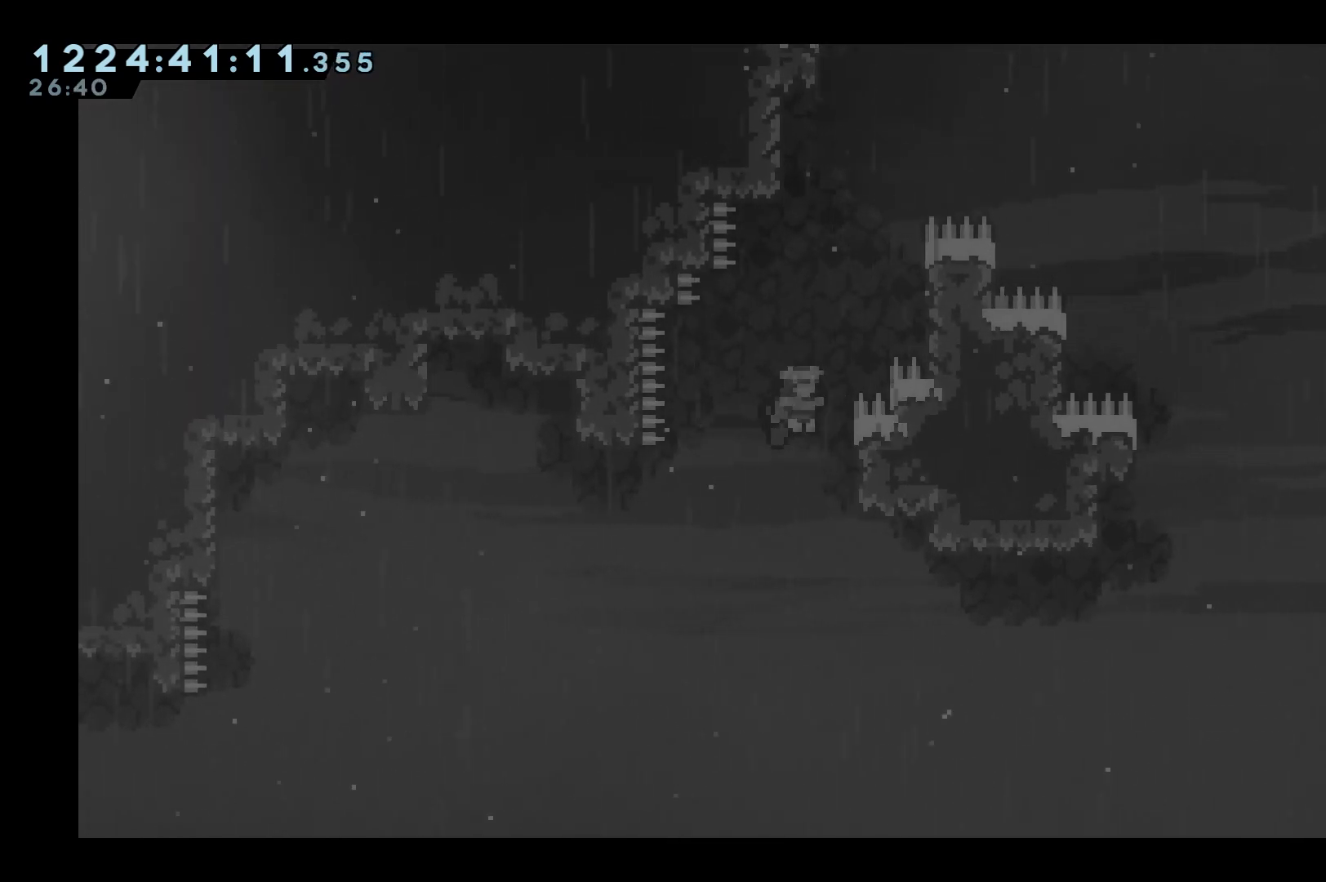
{"keys": ["jump"], "events": [[100, "right", "up"], [150, "jump", "down"]]}